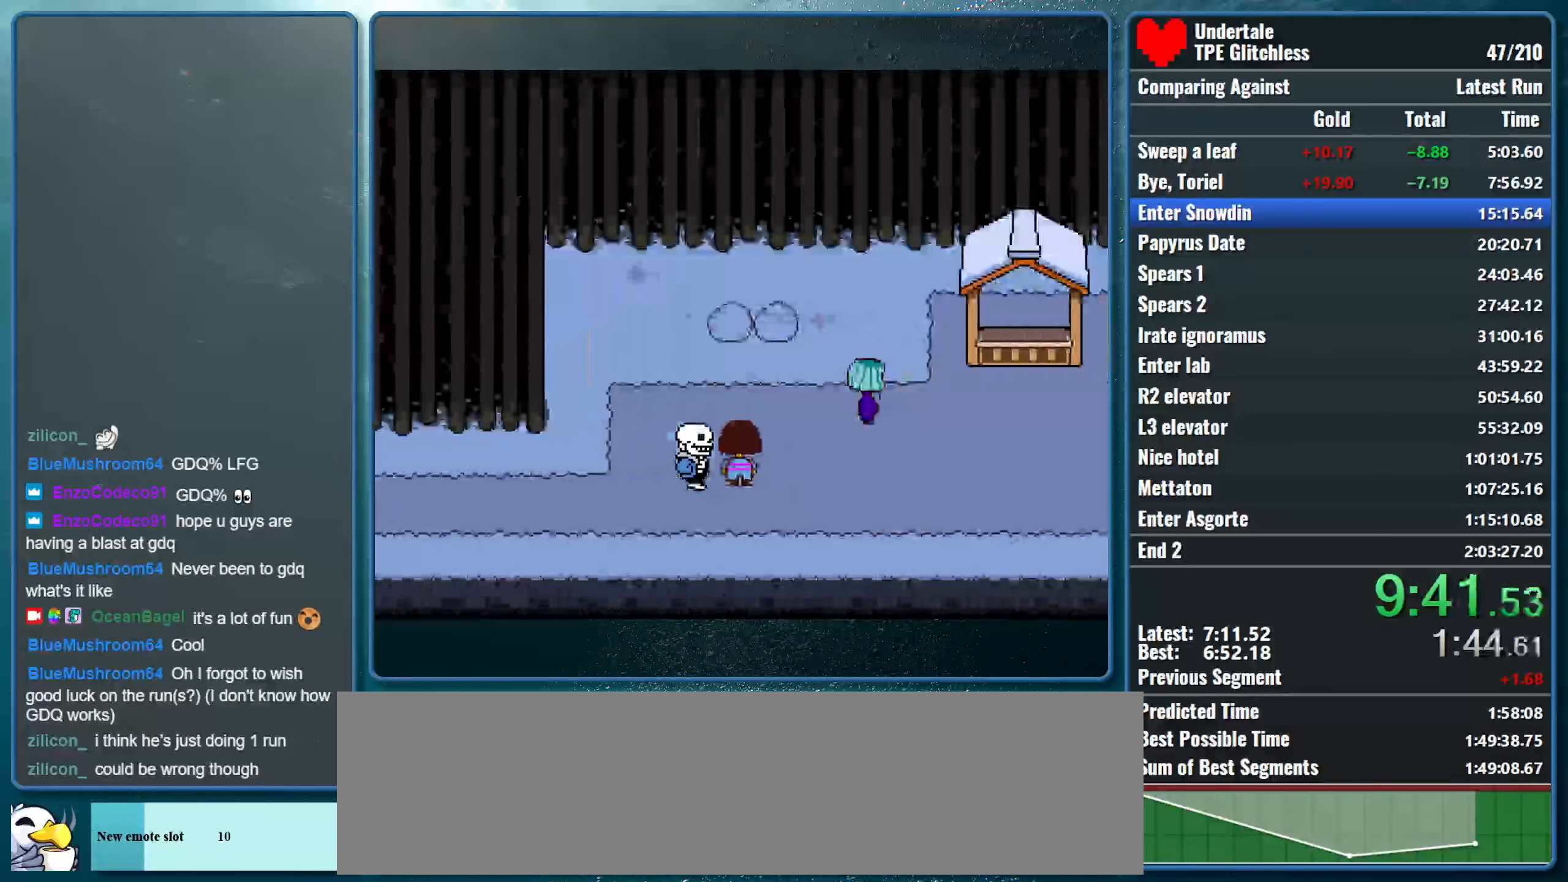
Gameplay with keyboard; each line is a JSON object with the keys held at the frame after it. "events" lists presses ("down") and releases ("up") of "alt", "c", "ctrl", "down", "left", "return", "right", "shift", "space", "up", "x" and "z" between this image and that frame as [ms after this image, input, new state], when the widget could be followed in between. No other keys are recorded. Mouse input is not recorded.
{"keys": ["right"], "events": [[33, "return", "down"], [100, "return", "up"], [100, "z", "down"], [133, "shift", "up"], [200, "z", "up"], [233, "x", "up"]]}
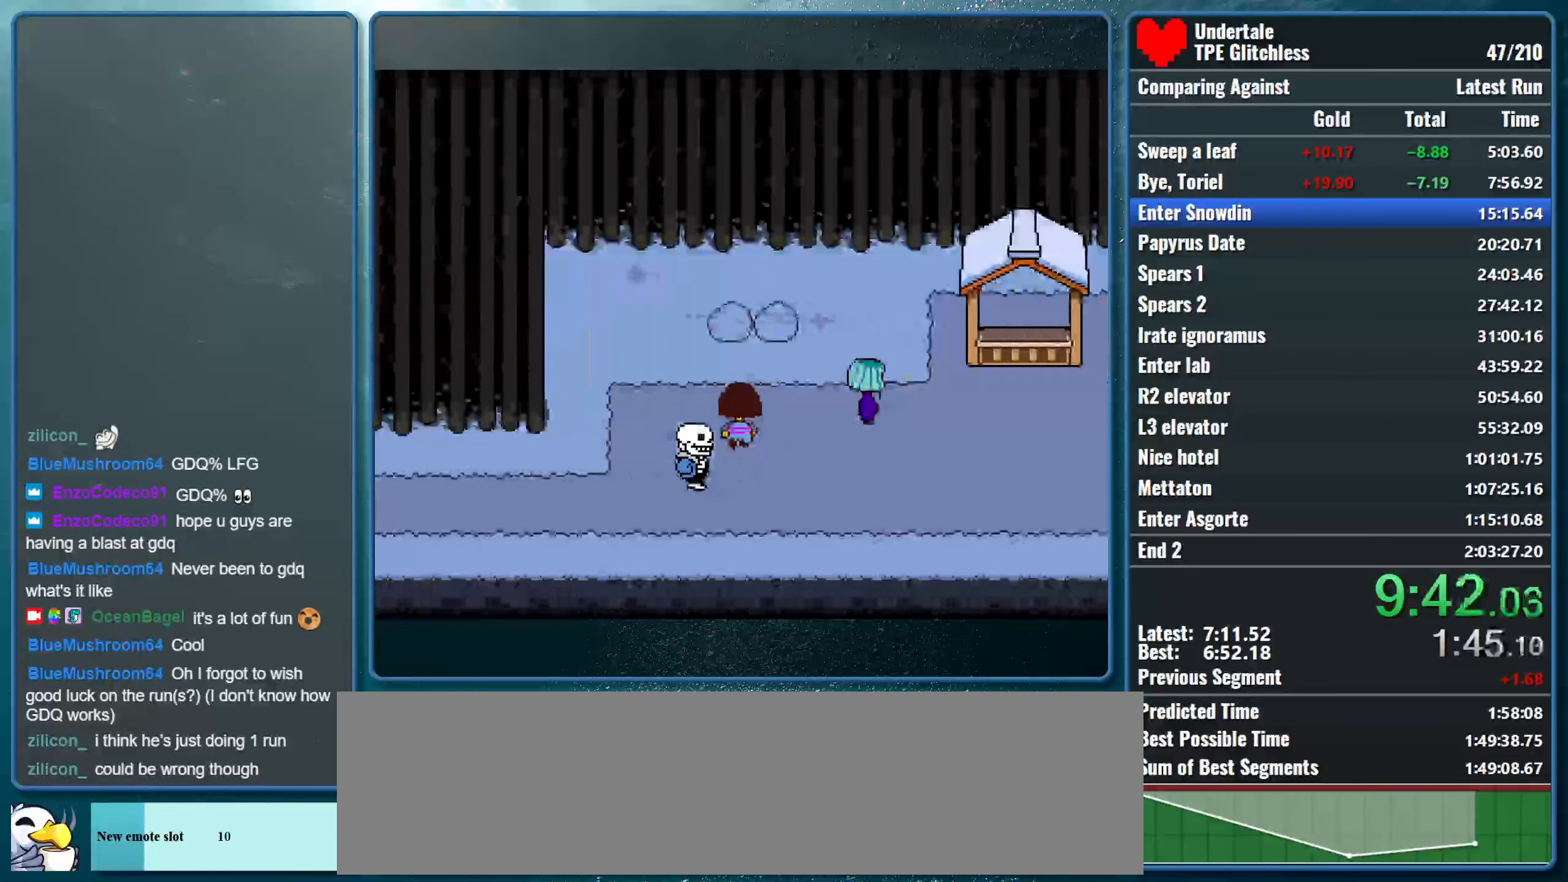
{"keys": ["right"], "events": []}
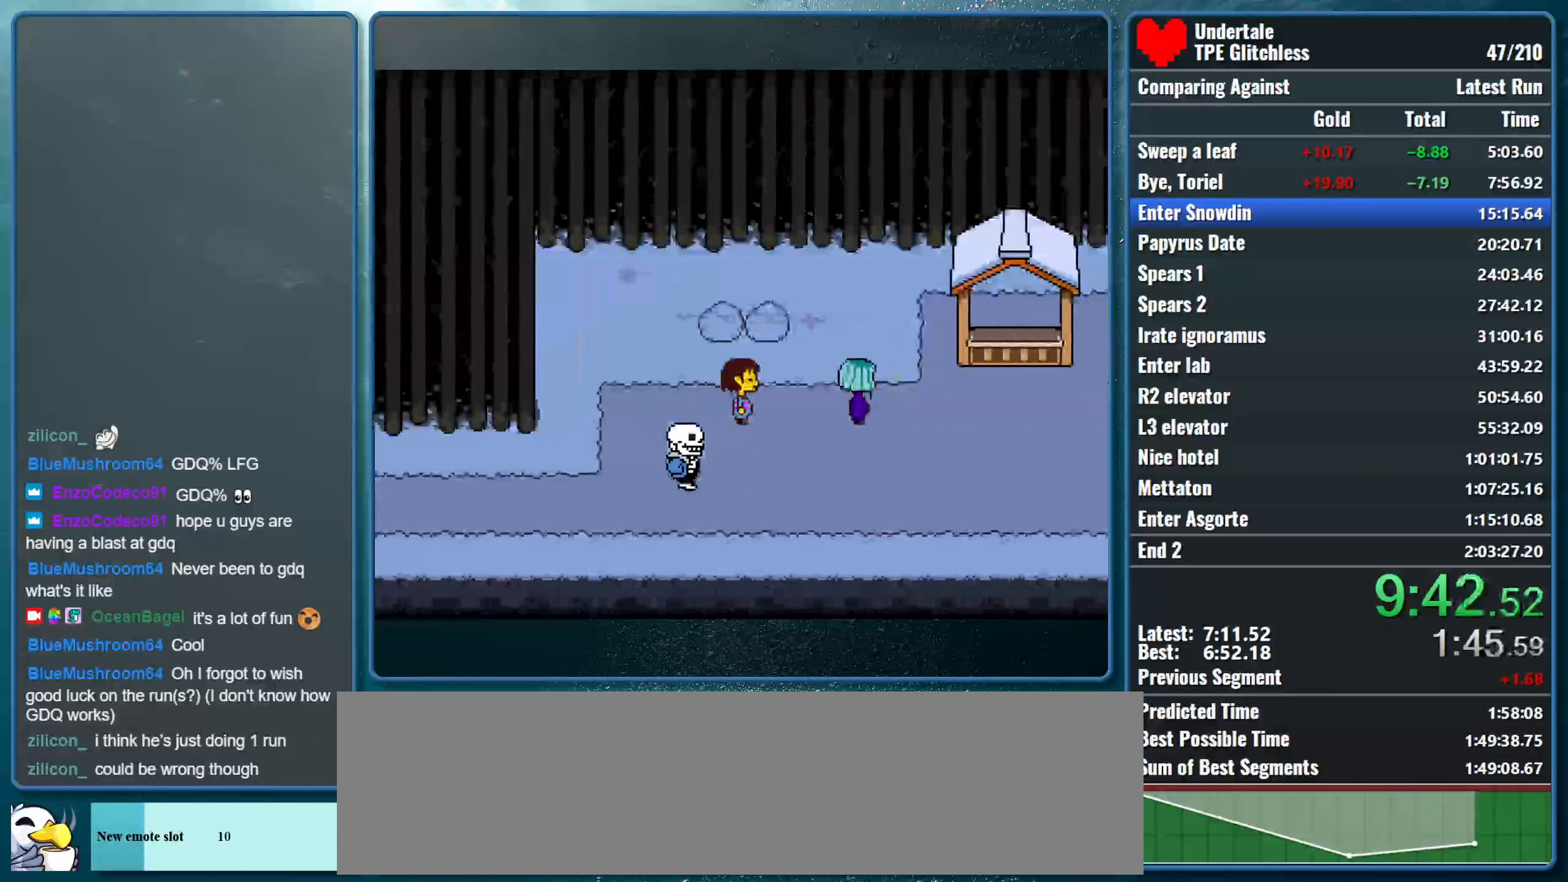
{"keys": ["right"], "events": []}
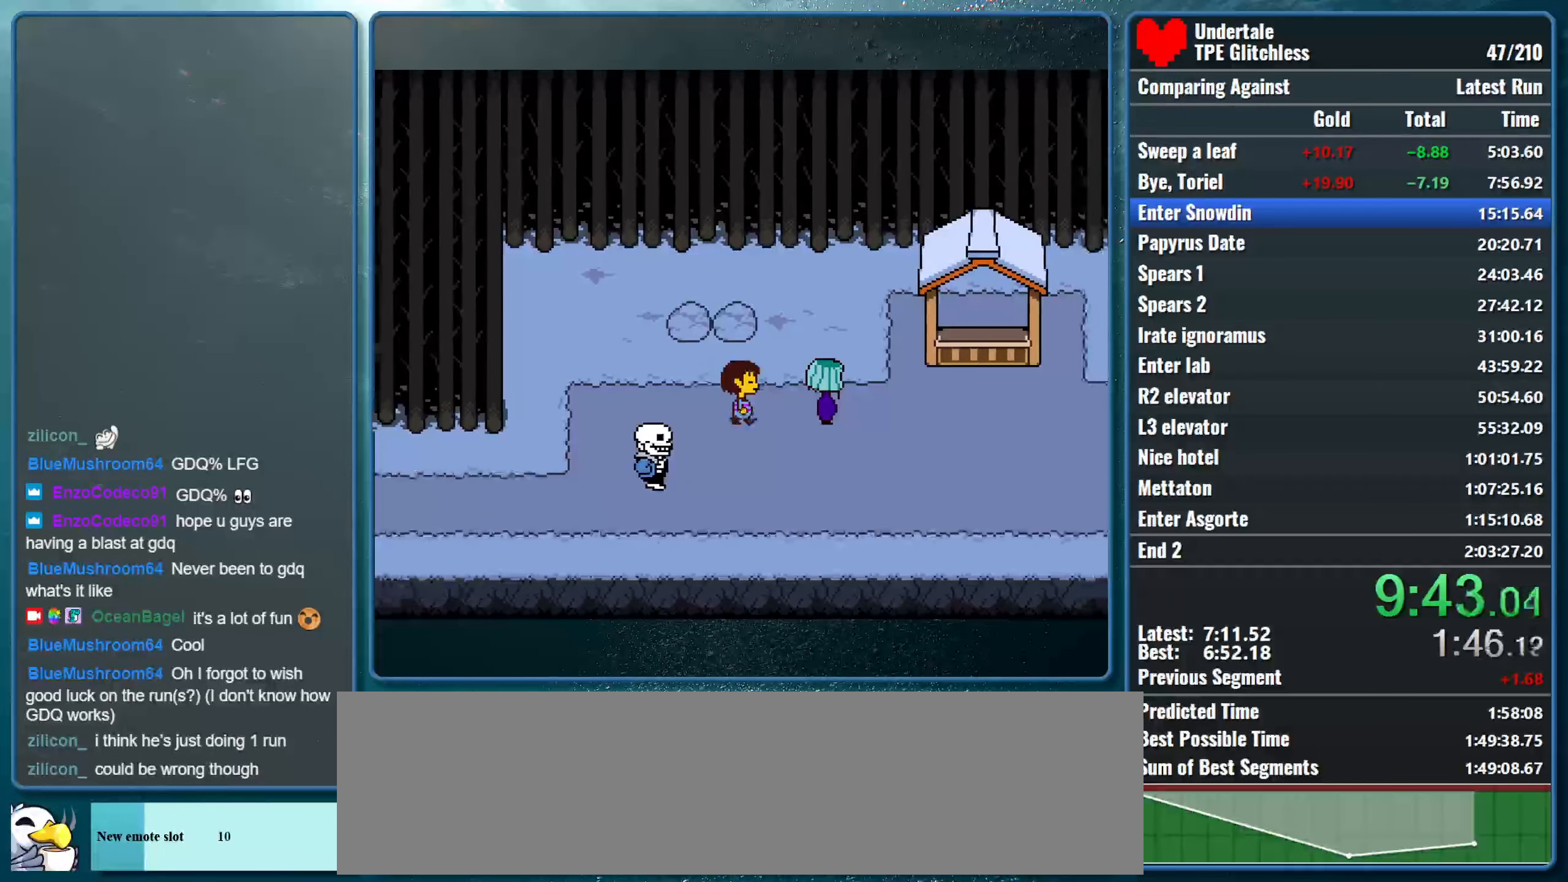
{"keys": ["right"], "events": []}
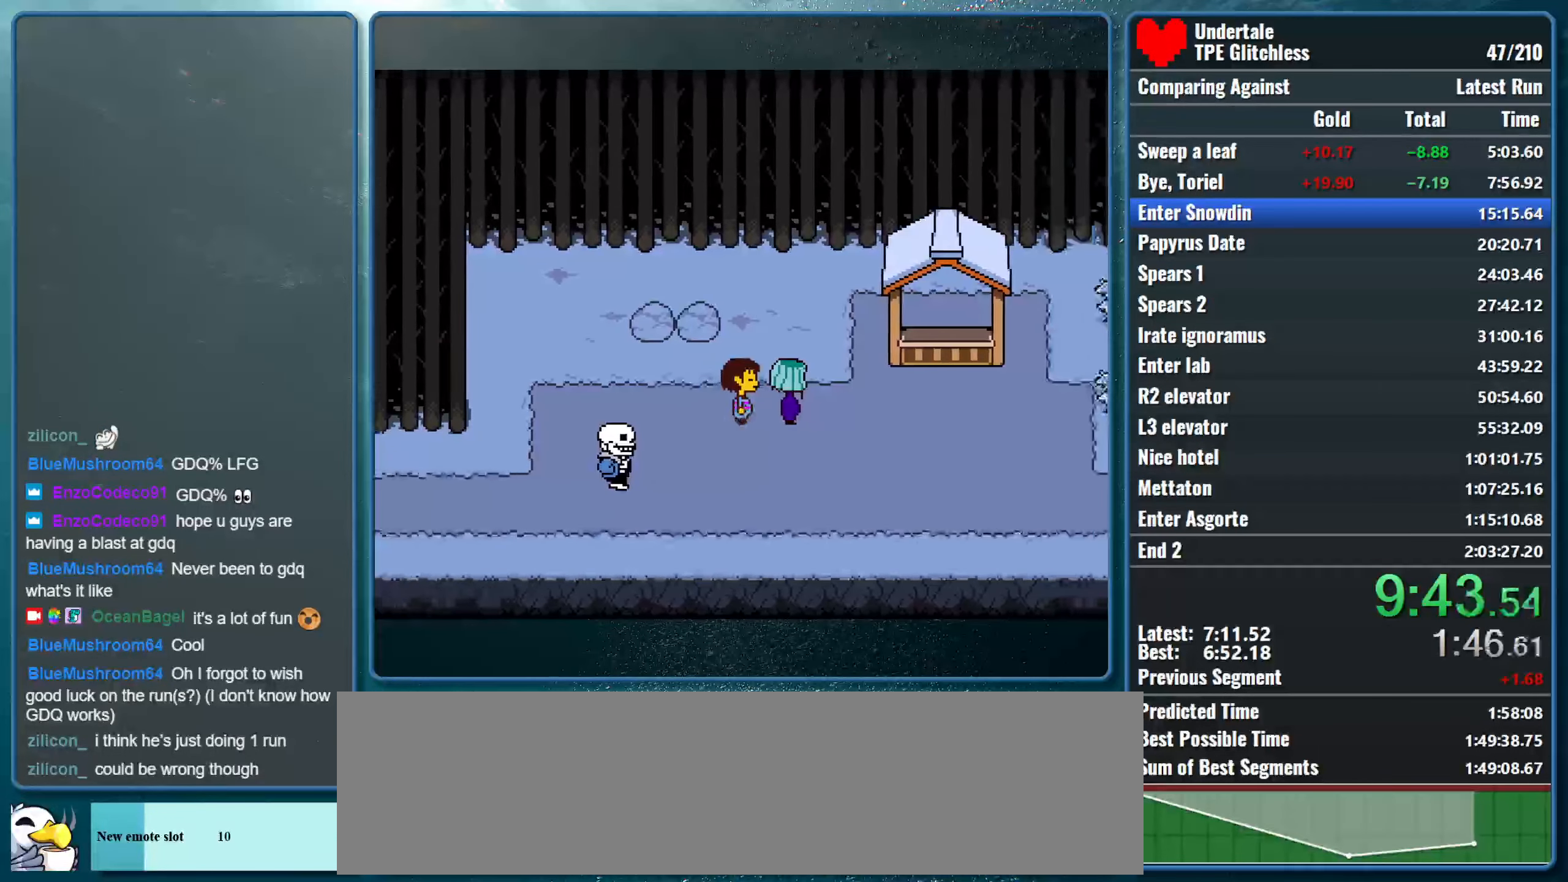
{"keys": ["right"], "events": []}
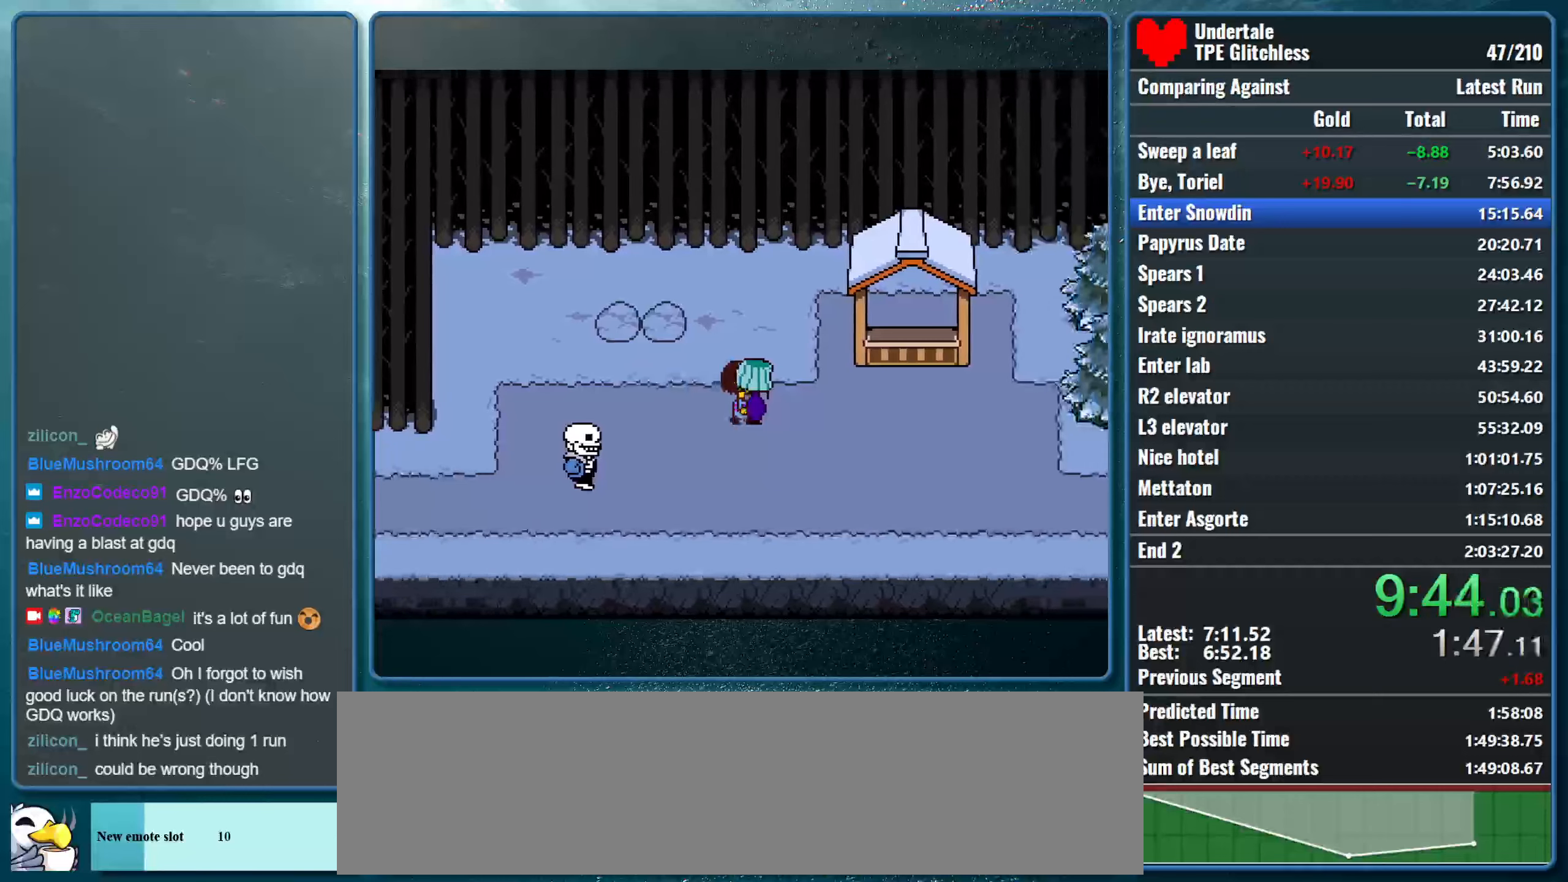
{"keys": ["right", "shift"], "events": [[500, "shift", "down"]]}
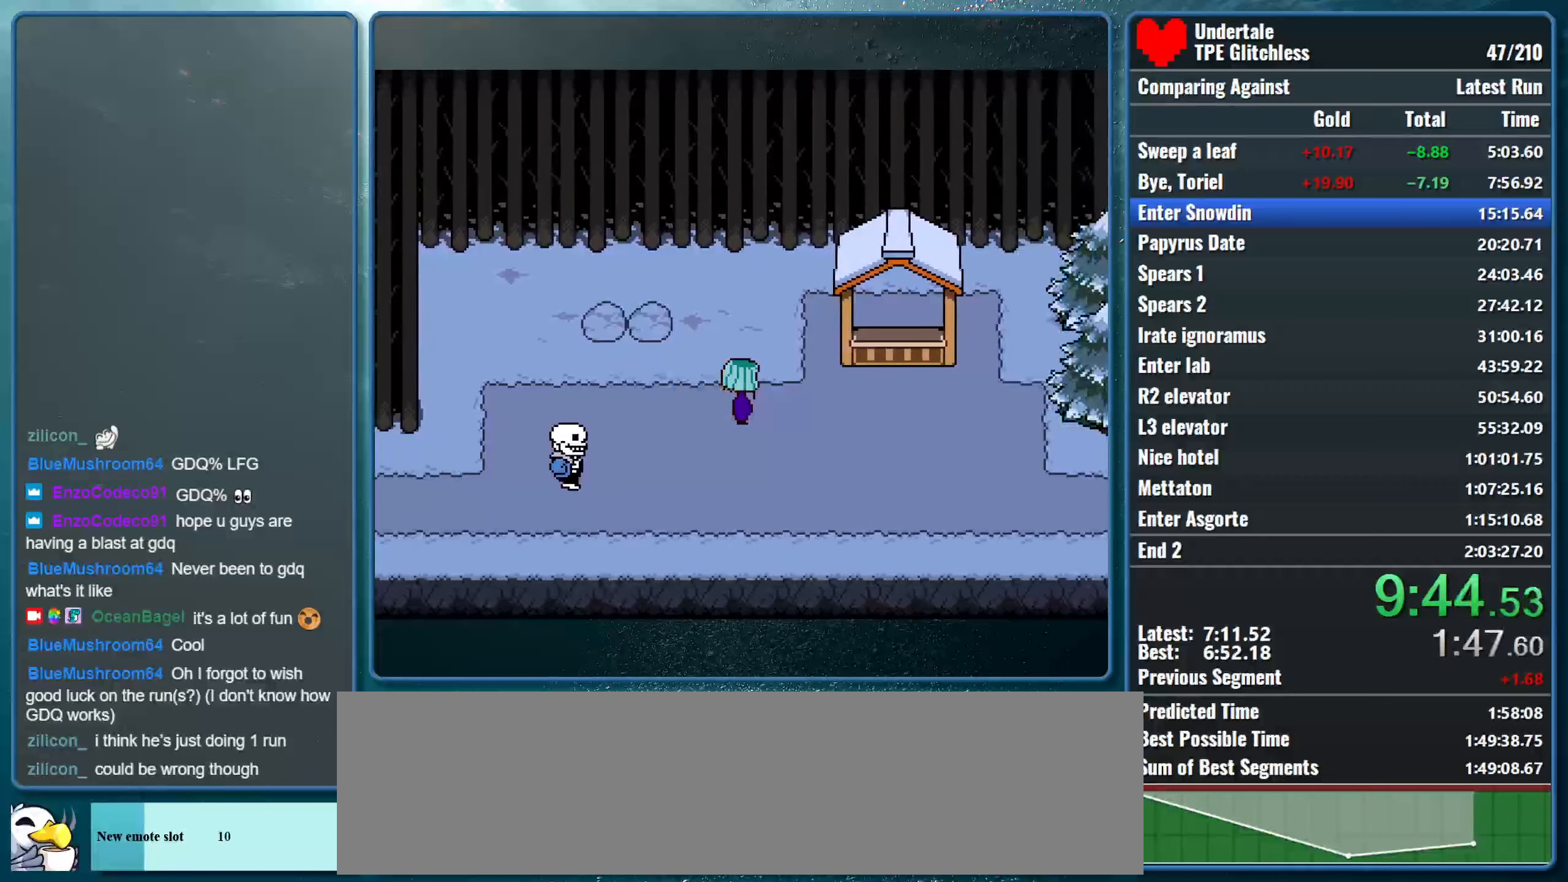
{"keys": ["right", "x", "z"], "events": [[33, "return", "down"], [66, "x", "down"], [100, "return", "up"], [133, "shift", "up"], [166, "shift", "down"], [233, "return", "down"], [233, "x", "up"], [266, "x", "down"], [300, "return", "up"], [300, "shift", "up"], [300, "z", "down"], [366, "shift", "down"], [366, "z", "up"], [433, "return", "down"], [433, "x", "up"], [466, "x", "down"], [500, "return", "up"], [500, "shift", "up"], [500, "z", "down"]]}
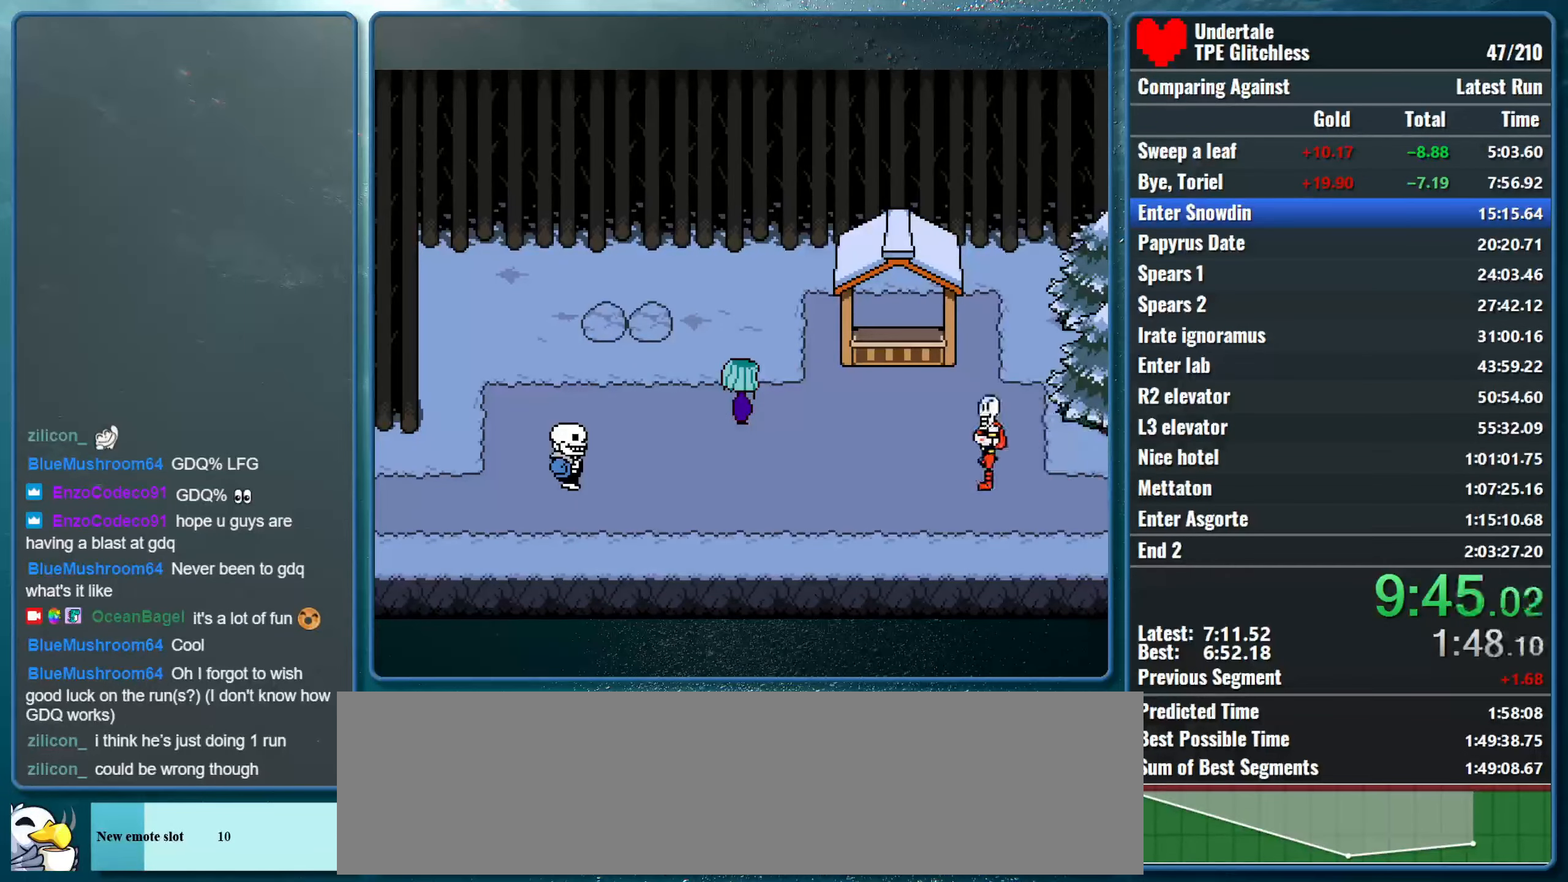
{"keys": ["right", "shift", "x"], "events": [[66, "shift", "down"], [66, "z", "up"], [133, "return", "down"], [133, "x", "up"], [166, "x", "down"], [200, "return", "up"], [200, "shift", "up"], [200, "z", "down"], [233, "z", "up"], [266, "shift", "down"], [333, "return", "down"], [333, "x", "up"], [366, "x", "down"], [400, "return", "up"], [400, "shift", "up"], [400, "z", "down"], [466, "shift", "down"], [466, "z", "up"]]}
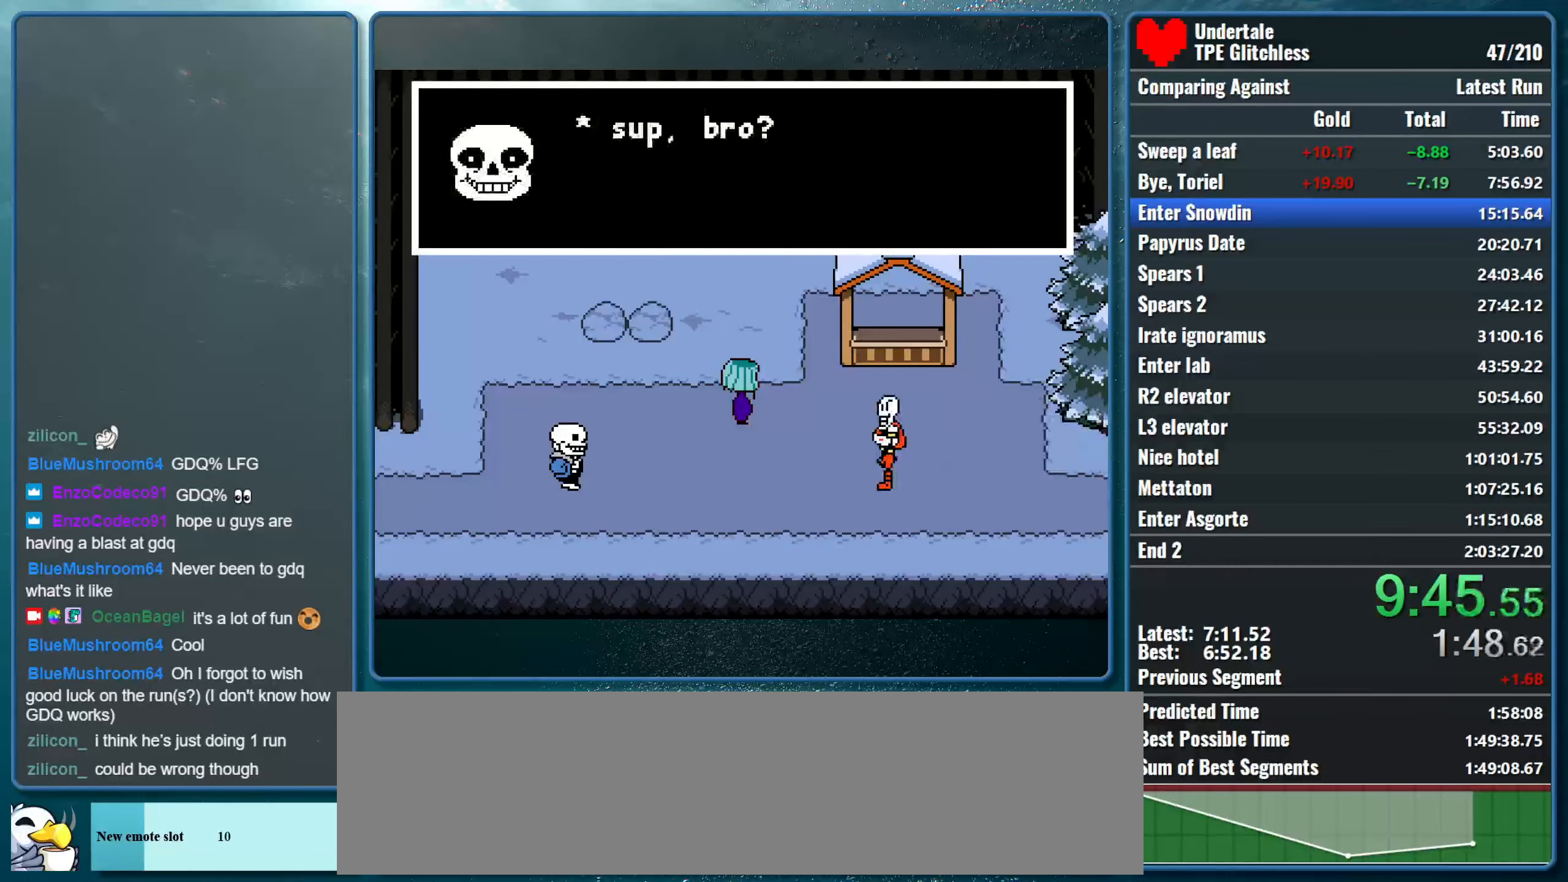
{"keys": ["return", "right", "shift", "x", "z"], "events": [[33, "return", "down"], [33, "x", "up"], [66, "x", "down"], [100, "return", "up"], [100, "shift", "up"], [100, "z", "down"], [133, "z", "up"], [166, "shift", "down"], [233, "return", "down"], [233, "x", "up"], [266, "x", "down"], [300, "return", "up"], [300, "z", "down"], [333, "shift", "up"], [366, "shift", "down"], [366, "z", "up"], [433, "return", "down"], [433, "x", "up"], [466, "x", "down"], [500, "z", "down"]]}
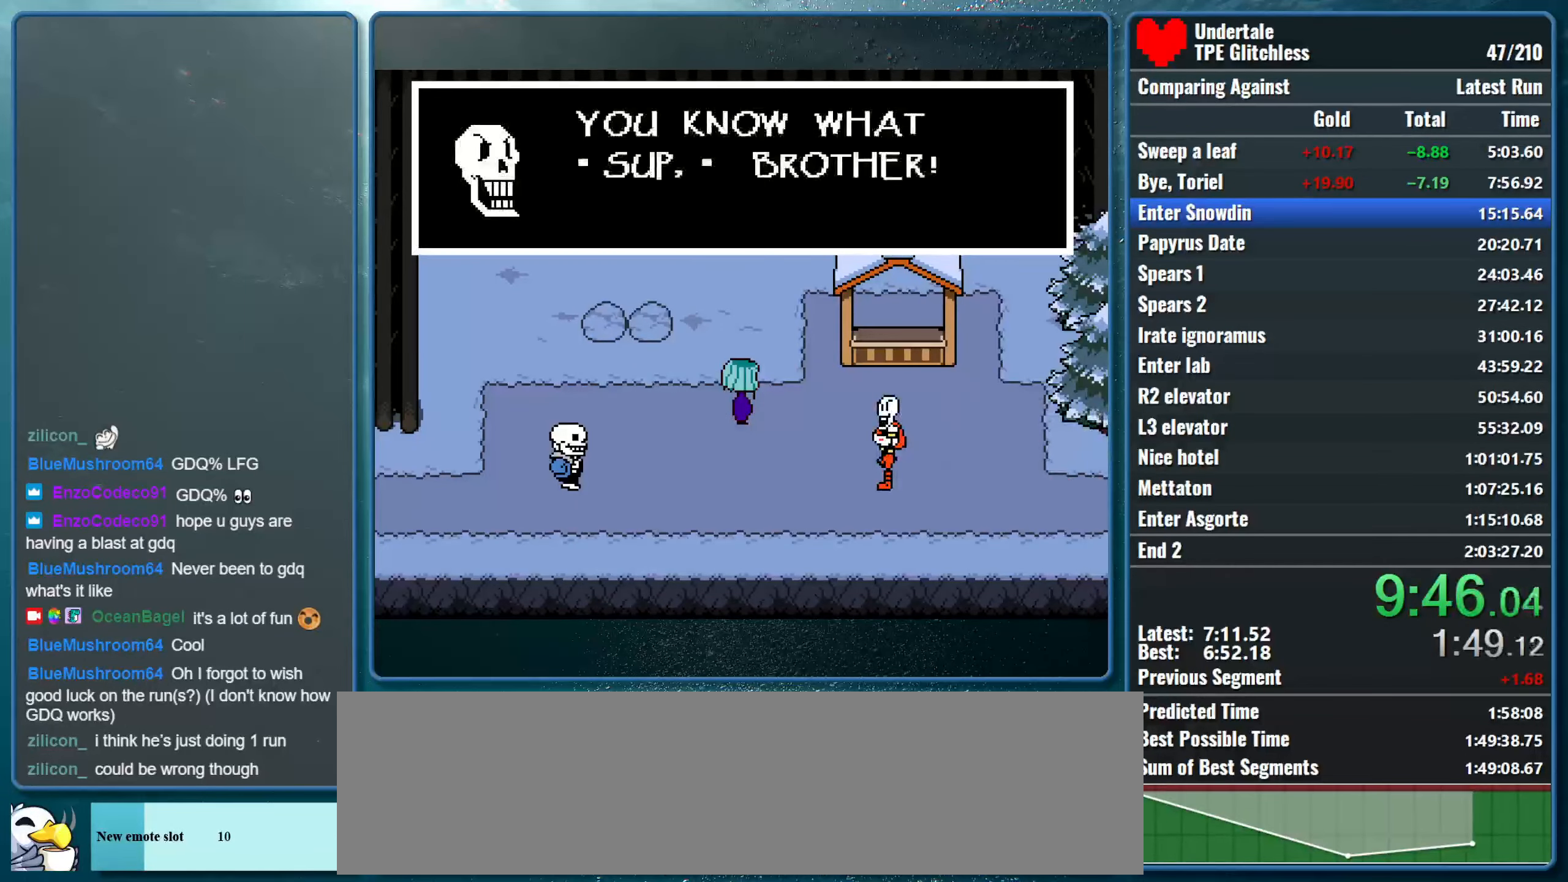
{"keys": ["right", "shift", "x"], "events": [[33, "return", "up"], [33, "shift", "up"], [66, "shift", "down"], [66, "z", "up"], [133, "return", "down"], [133, "x", "up"], [166, "x", "down"], [233, "return", "up"], [233, "shift", "up"], [233, "z", "down"], [266, "z", "up"], [300, "shift", "down"], [333, "return", "down"], [333, "x", "up"], [400, "x", "down"], [433, "return", "up"], [433, "shift", "up"], [433, "z", "down"], [500, "shift", "down"], [500, "z", "up"]]}
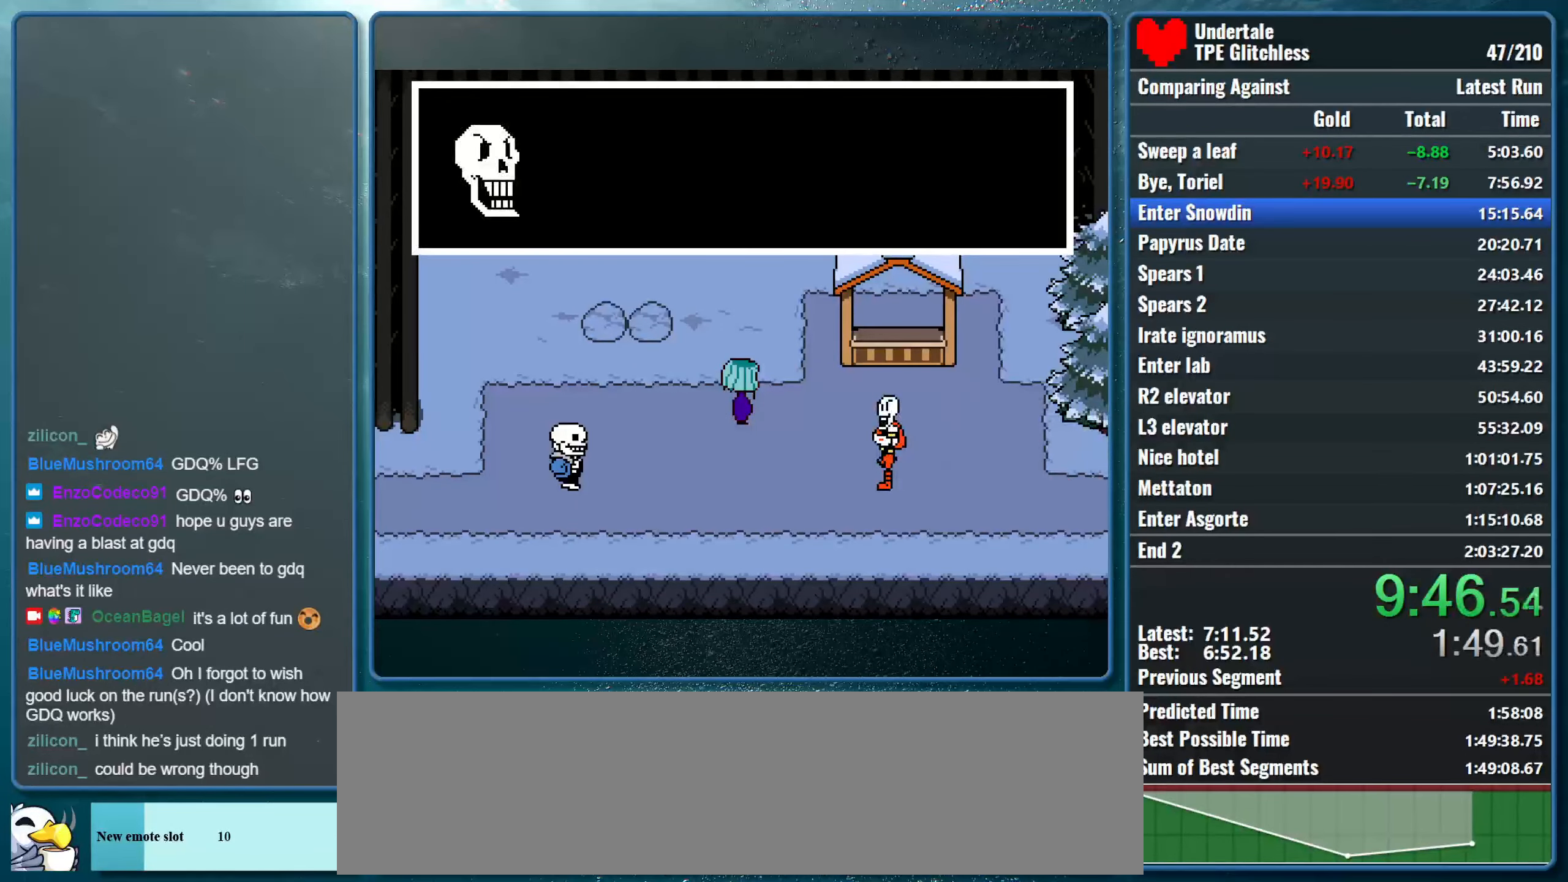
{"keys": ["return", "right", "shift"], "events": [[33, "return", "down"], [66, "x", "up"], [100, "x", "down"], [133, "return", "up"], [133, "z", "down"], [166, "shift", "up"], [200, "shift", "down"], [200, "z", "up"], [266, "return", "down"], [266, "x", "up"], [333, "x", "down"], [366, "return", "up"], [366, "shift", "up"], [366, "z", "down"], [400, "z", "up"], [433, "shift", "down"], [466, "return", "down"], [466, "x", "up"]]}
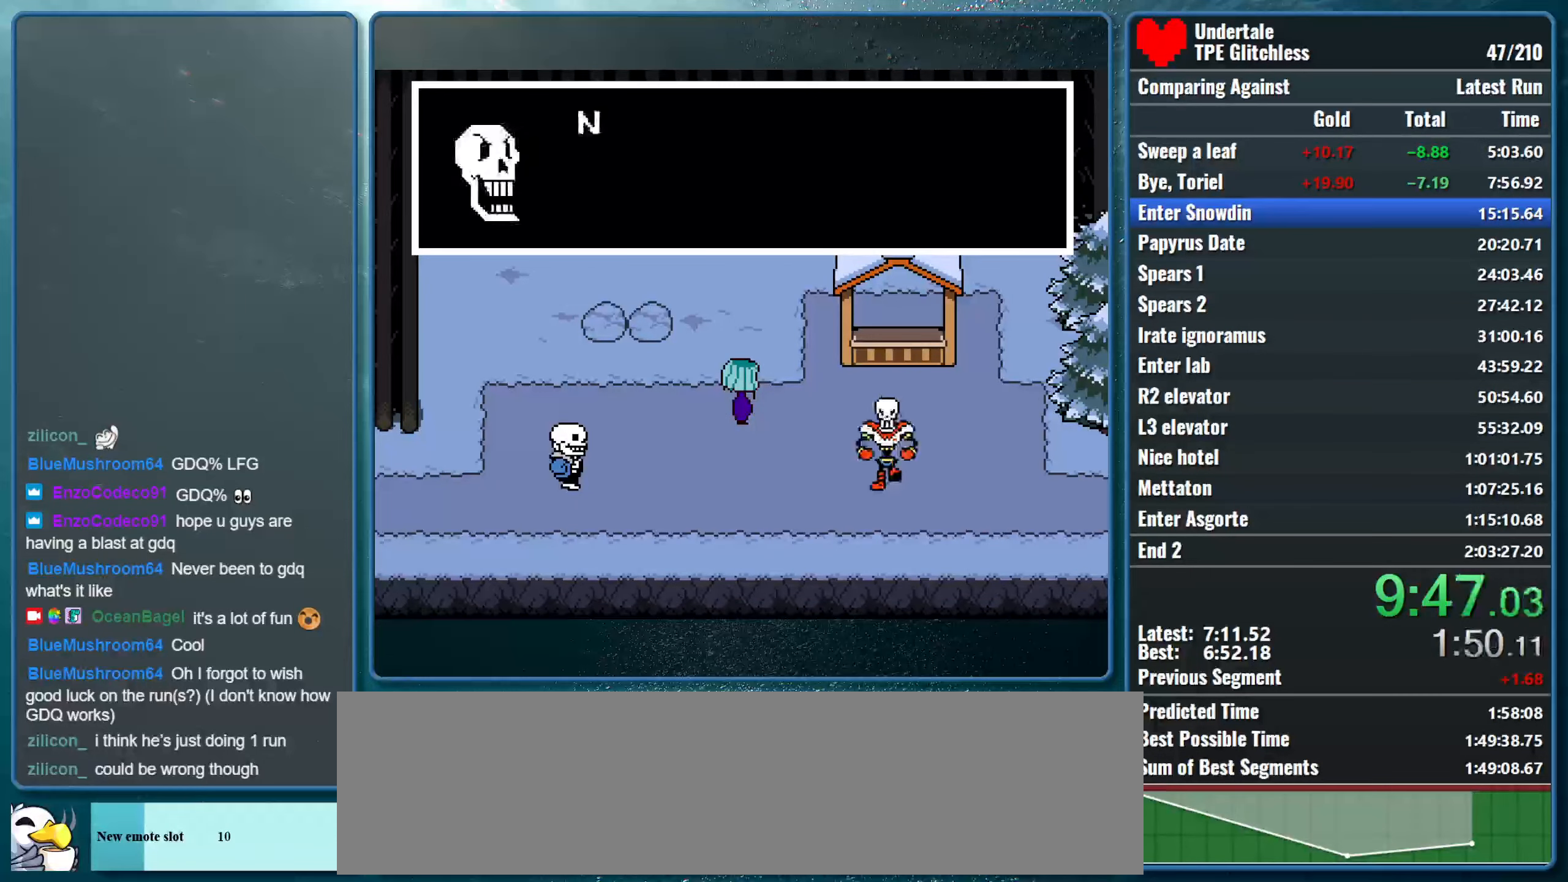
{"keys": ["right", "x"], "events": [[33, "x", "down"], [66, "return", "up"], [66, "shift", "up"], [66, "z", "down"], [133, "shift", "down"], [133, "z", "up"], [166, "return", "down"], [200, "x", "up"], [233, "x", "down"], [266, "return", "up"], [300, "shift", "up"], [300, "z", "down"], [366, "shift", "down"], [366, "z", "up"], [400, "return", "down"], [400, "x", "up"], [466, "x", "down"], [500, "return", "up"], [500, "shift", "up"]]}
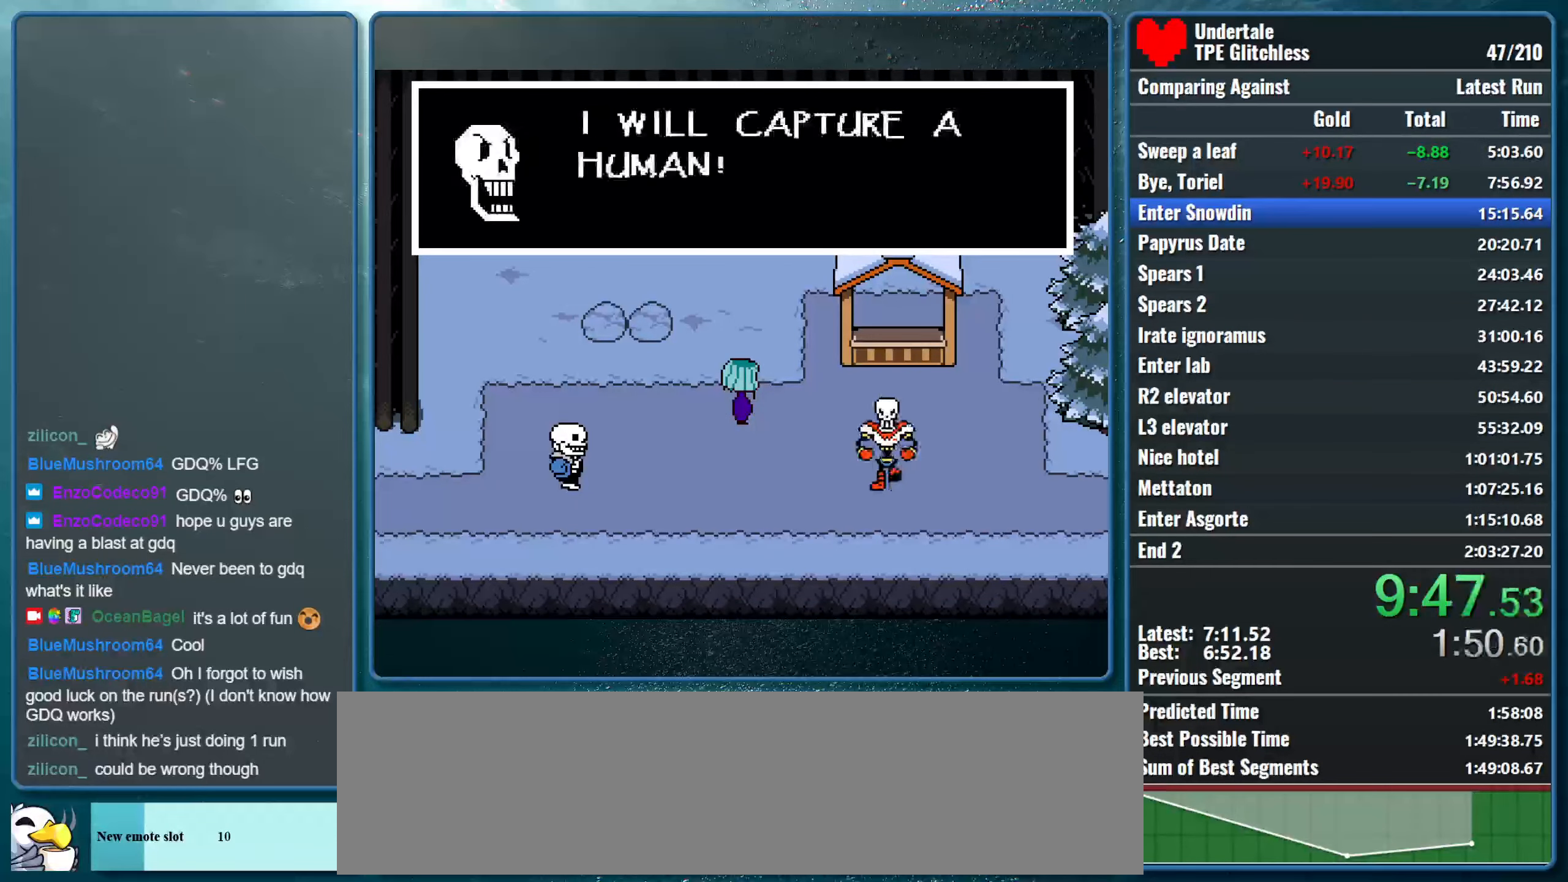
{"keys": ["right", "shift", "x"], "events": [[33, "z", "down"], [66, "shift", "down"], [66, "z", "up"], [100, "return", "down"], [133, "x", "up"], [166, "x", "down"], [200, "return", "up"], [233, "shift", "up"], [233, "z", "down"], [300, "shift", "down"], [300, "z", "up"], [333, "return", "down"], [333, "x", "up"], [400, "x", "down"], [433, "return", "up"], [433, "shift", "up"], [433, "z", "down"], [466, "z", "up"], [500, "shift", "down"]]}
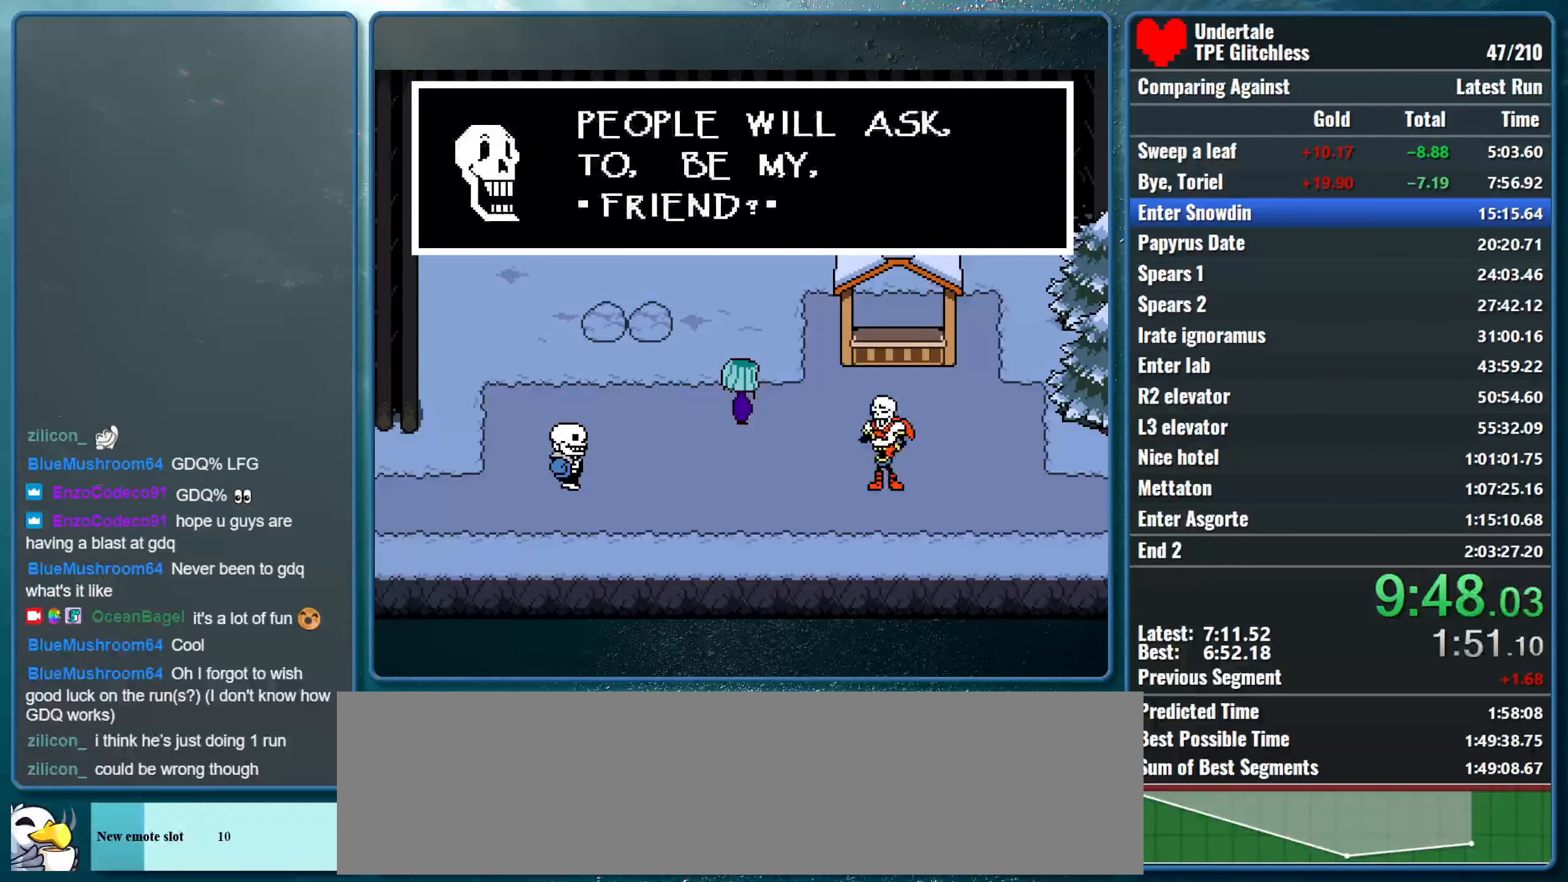
{"keys": ["return", "right", "shift"], "events": [[33, "return", "down"], [33, "x", "up"], [100, "x", "down"], [133, "return", "up"], [133, "shift", "up"], [166, "z", "down"], [233, "shift", "down"], [233, "z", "up"], [266, "return", "down"], [300, "x", "up"], [333, "x", "down"], [366, "return", "up"], [366, "shift", "up"], [366, "z", "down"], [400, "shift", "down"], [433, "z", "up"], [466, "return", "down"], [500, "x", "up"]]}
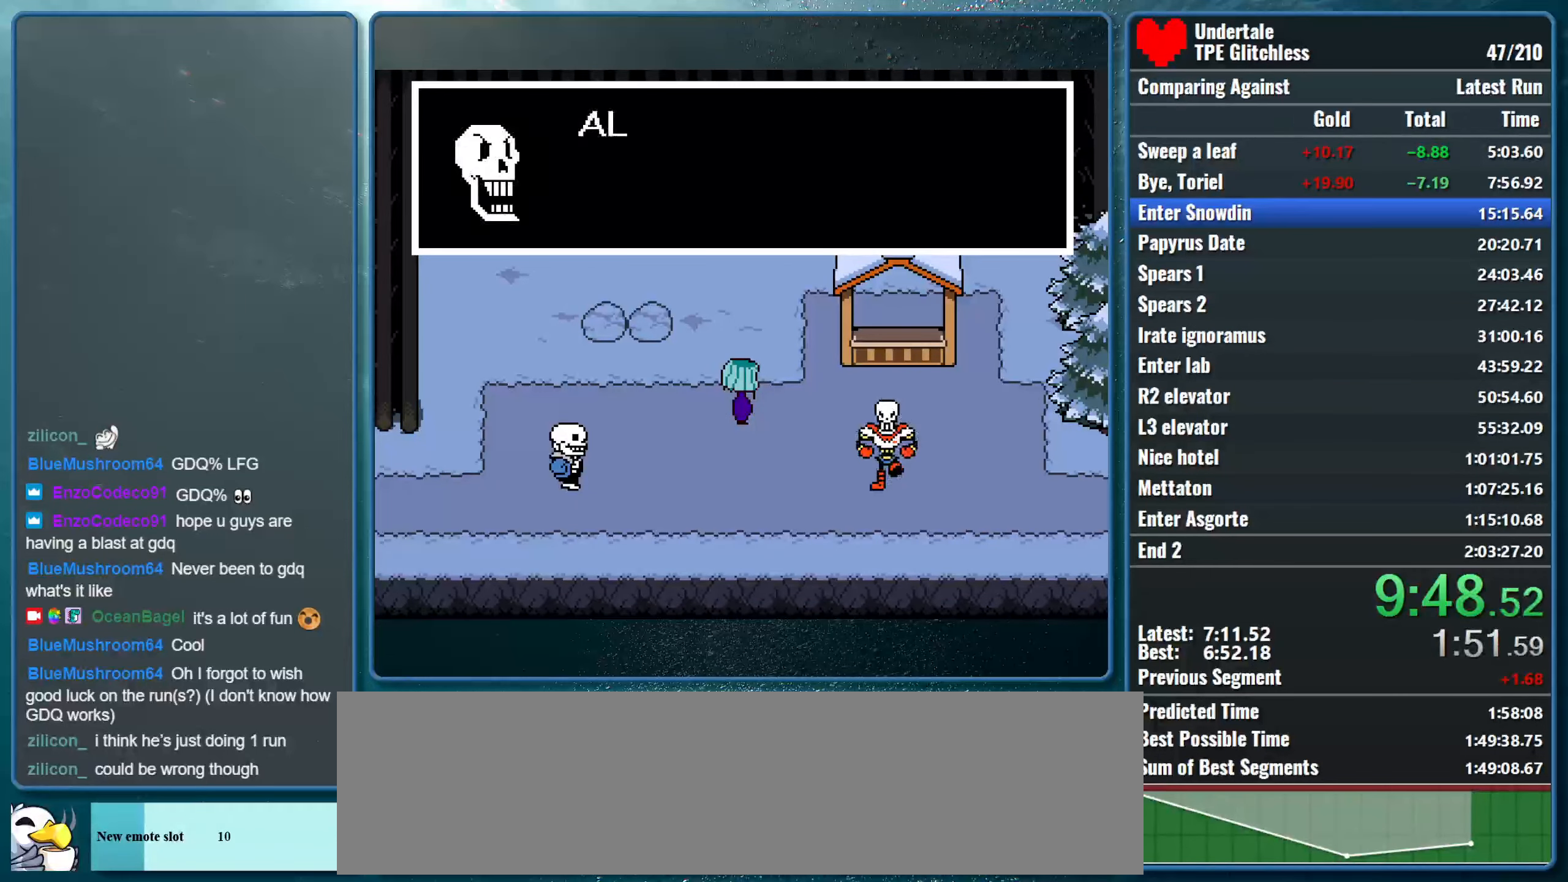
{"keys": ["right", "shift", "x"], "events": [[33, "x", "down"], [66, "return", "up"], [100, "shift", "up"], [100, "z", "down"], [133, "shift", "down"], [166, "z", "up"], [200, "return", "down"], [233, "x", "up"], [266, "return", "up"], [266, "x", "down"], [300, "shift", "up"], [300, "z", "down"], [366, "shift", "down"], [366, "z", "up"], [400, "return", "down"], [433, "x", "up"], [500, "return", "up"], [500, "x", "down"]]}
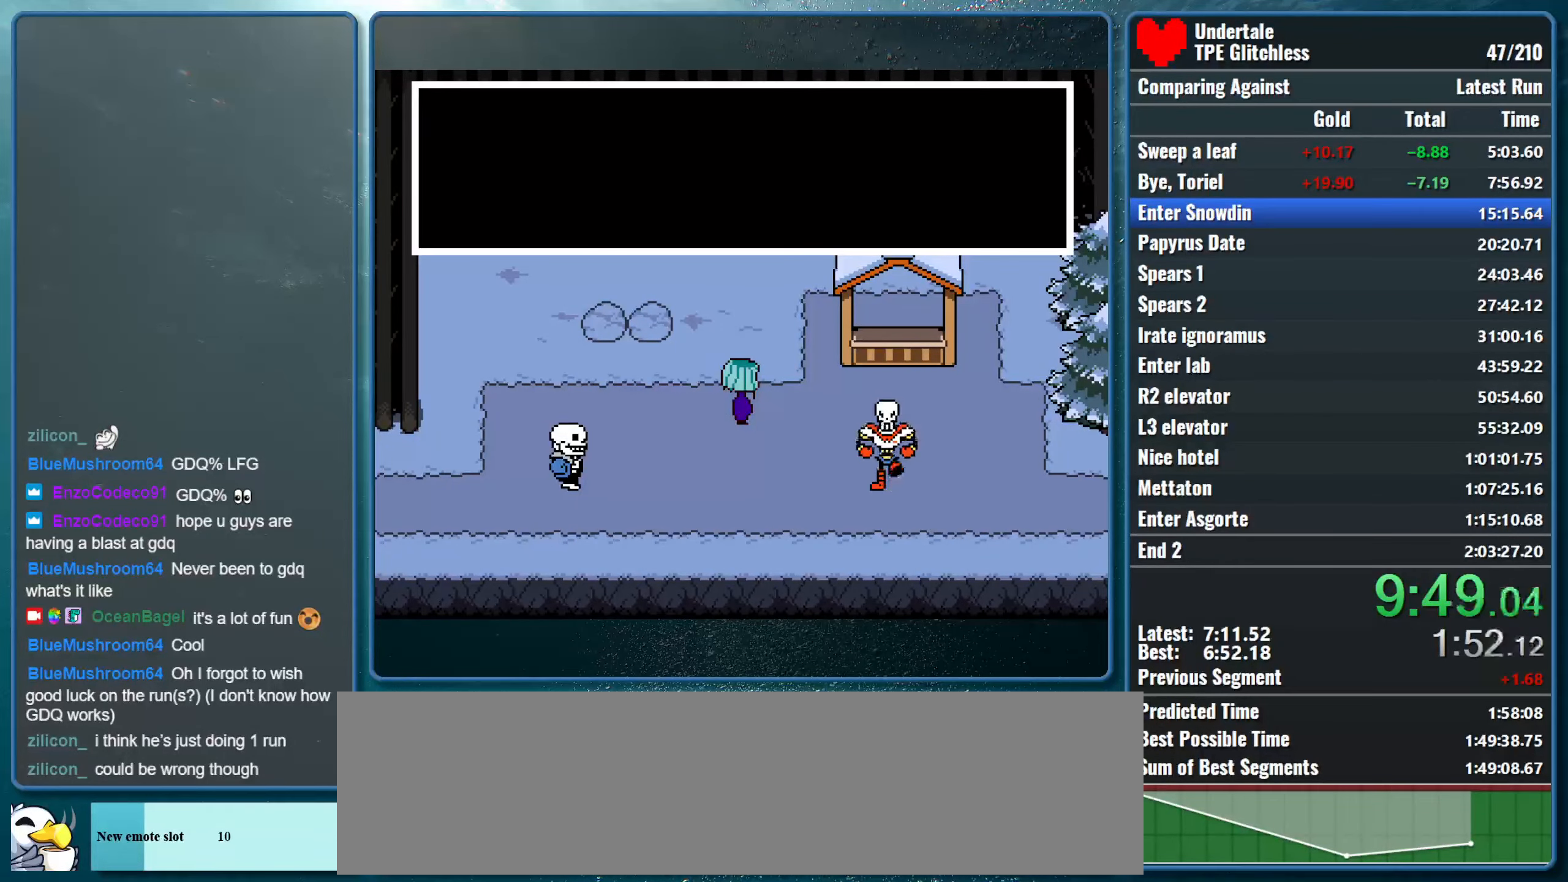
{"keys": ["right", "x", "z"], "events": [[33, "shift", "up"], [33, "z", "down"], [66, "shift", "down"], [100, "z", "up"], [133, "return", "down"], [133, "x", "up"], [200, "x", "down"], [234, "return", "up"], [234, "shift", "up"], [267, "z", "down"], [300, "shift", "down"], [334, "return", "down"], [334, "z", "up"], [367, "x", "up"], [400, "x", "down"], [434, "return", "up"], [467, "shift", "up"], [467, "z", "down"]]}
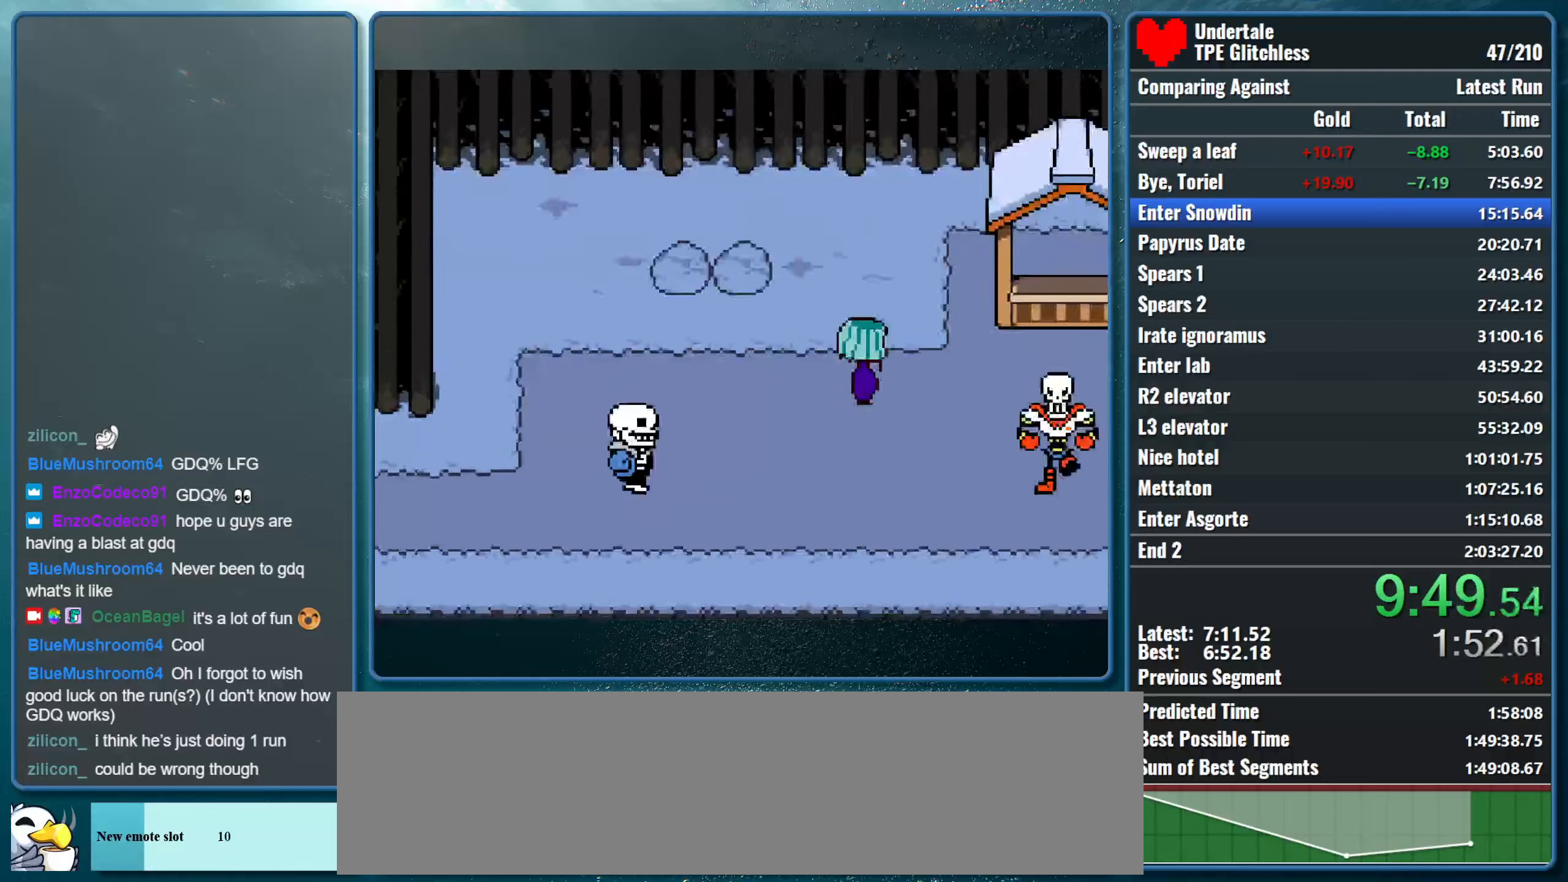
{"keys": ["right"], "events": [[34, "shift", "down"], [34, "z", "up"], [67, "return", "down"], [100, "x", "up"], [134, "x", "down"], [167, "return", "up"], [167, "shift", "up"], [200, "z", "down"], [267, "z", "up"], [334, "x", "up"]]}
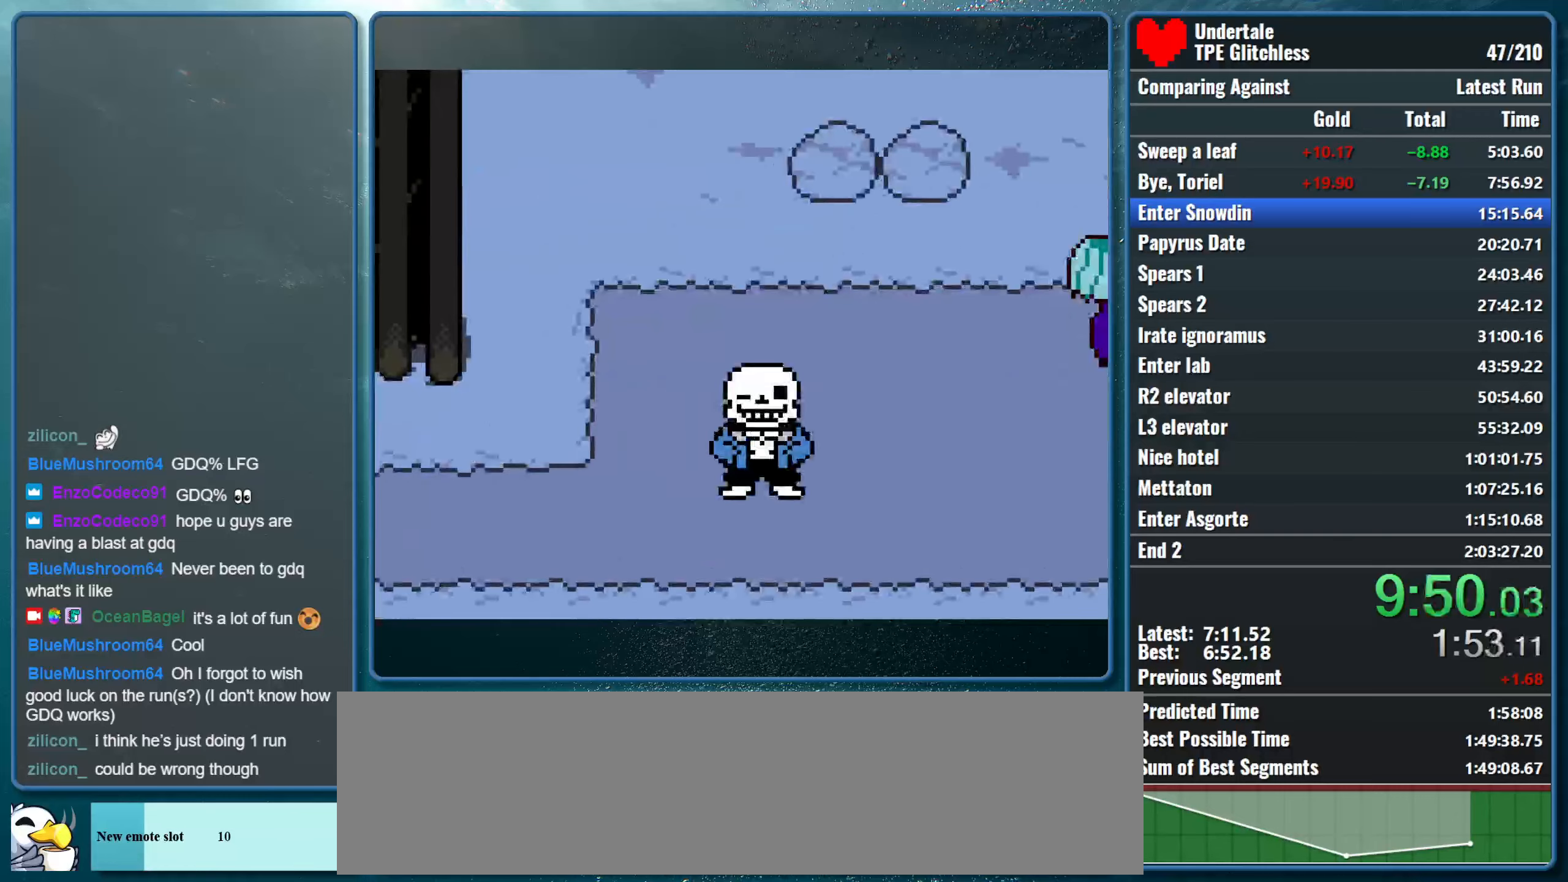
{"keys": ["return", "right", "shift", "x", "z"], "events": [[400, "shift", "down"], [434, "return", "down"], [467, "x", "down"], [500, "z", "down"]]}
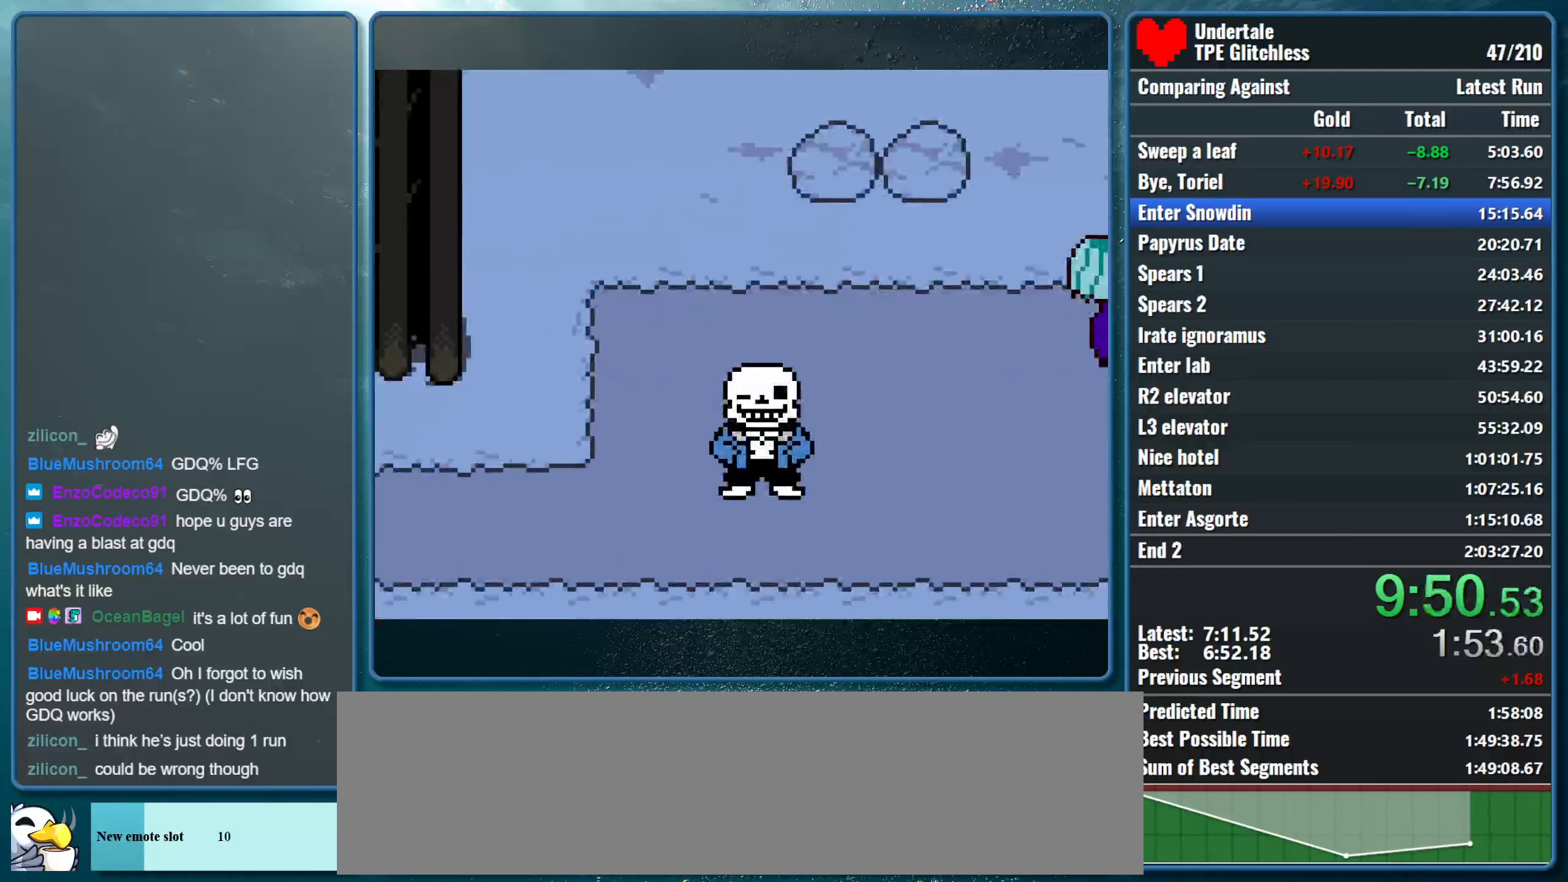
{"keys": ["right", "x"], "events": [[34, "return", "up"], [34, "shift", "up"], [67, "z", "up"], [100, "shift", "down"], [134, "return", "down"], [134, "x", "up"], [167, "x", "down"], [234, "return", "up"], [234, "shift", "up"], [234, "z", "down"], [267, "z", "up"], [300, "shift", "down"], [334, "x", "up"], [367, "return", "down"], [400, "x", "down"], [434, "return", "up"], [434, "z", "down"], [467, "shift", "up"], [500, "z", "up"]]}
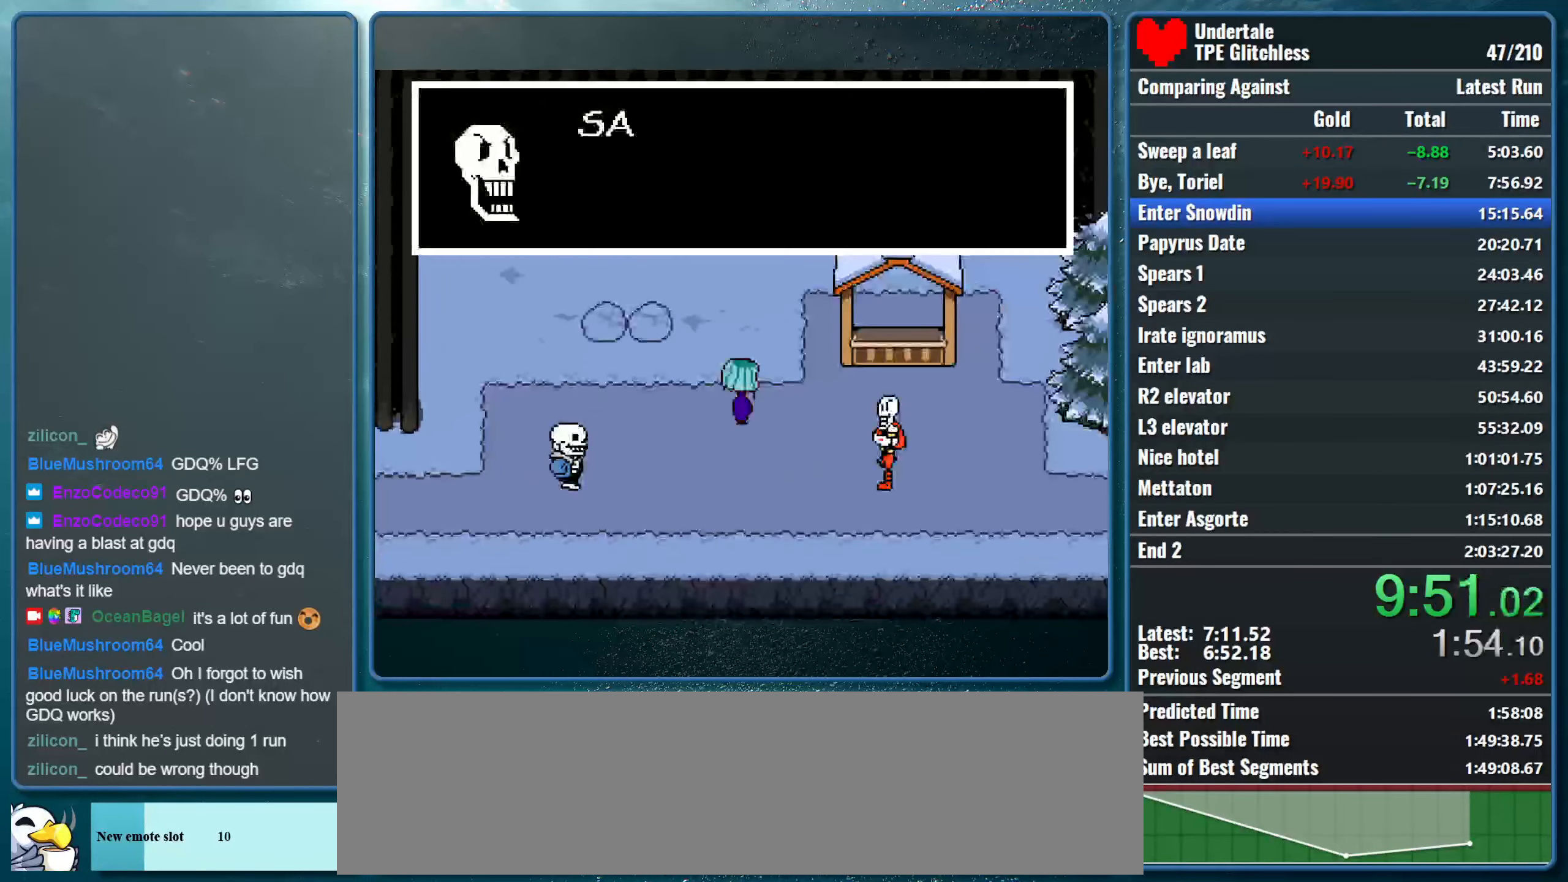
{"keys": ["return", "right", "shift"], "events": [[34, "shift", "down"], [67, "return", "down"], [67, "x", "up"], [100, "x", "down"], [167, "return", "up"], [167, "shift", "up"], [167, "z", "down"], [200, "z", "up"], [234, "shift", "down"], [300, "return", "down"], [300, "x", "up"], [334, "x", "down"], [367, "z", "down"], [400, "return", "up"], [400, "shift", "up"], [434, "z", "up"], [467, "shift", "down"], [500, "return", "down"], [500, "x", "up"]]}
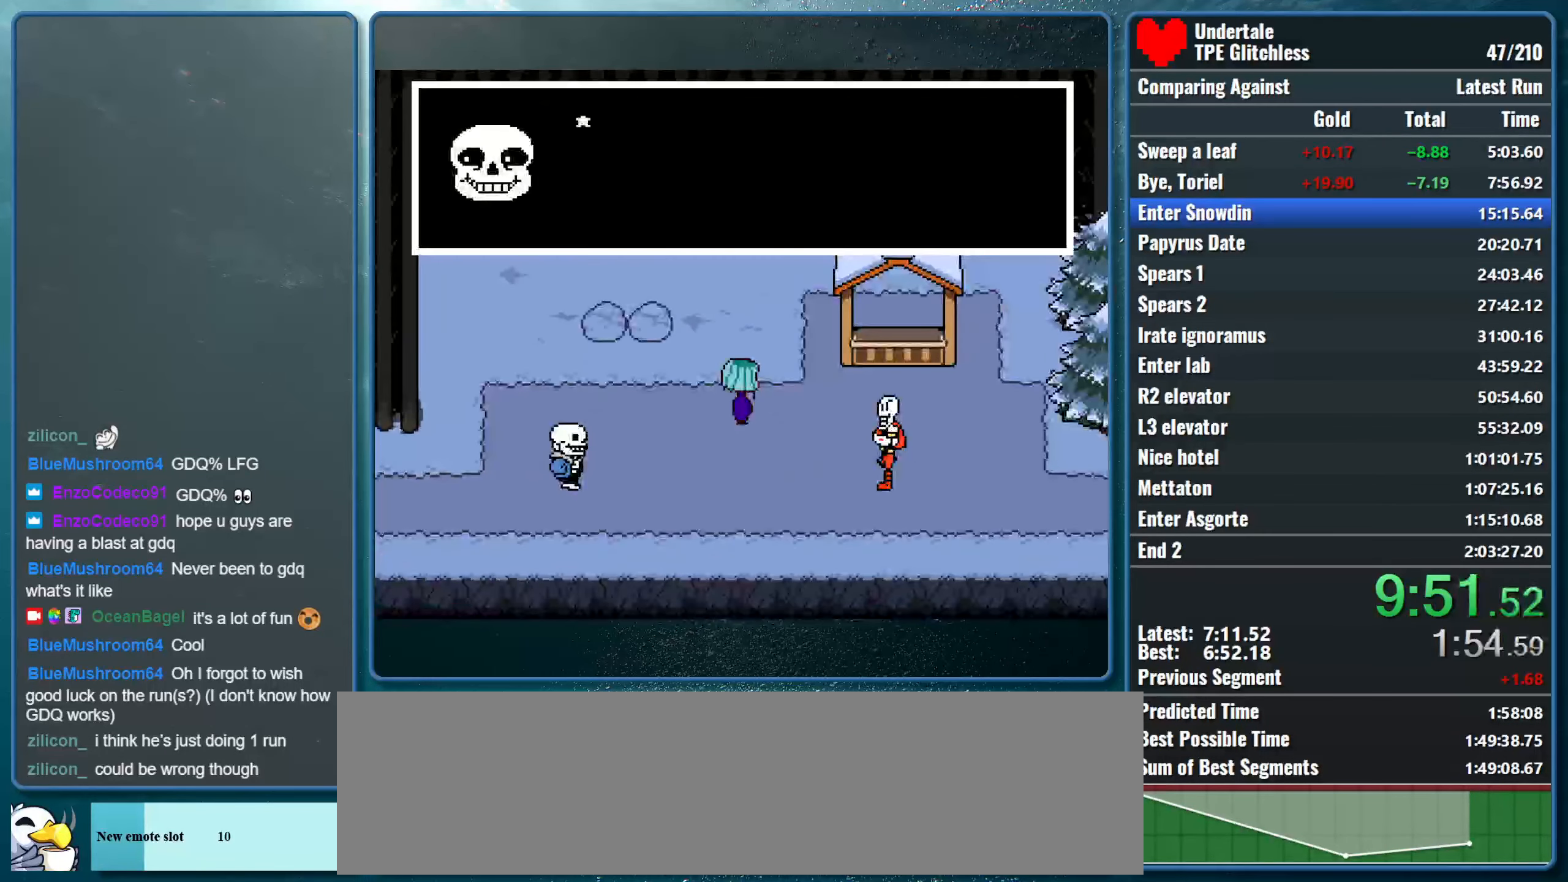
{"keys": ["return", "right", "shift", "x"], "events": [[34, "x", "down"], [100, "return", "up"], [100, "shift", "up"], [100, "z", "down"], [167, "shift", "down"], [167, "z", "up"], [200, "return", "down"], [234, "x", "up"], [267, "x", "down"], [300, "return", "up"], [300, "shift", "up"], [334, "z", "down"], [400, "shift", "down"], [400, "z", "up"], [434, "return", "down"], [434, "x", "up"], [500, "x", "down"]]}
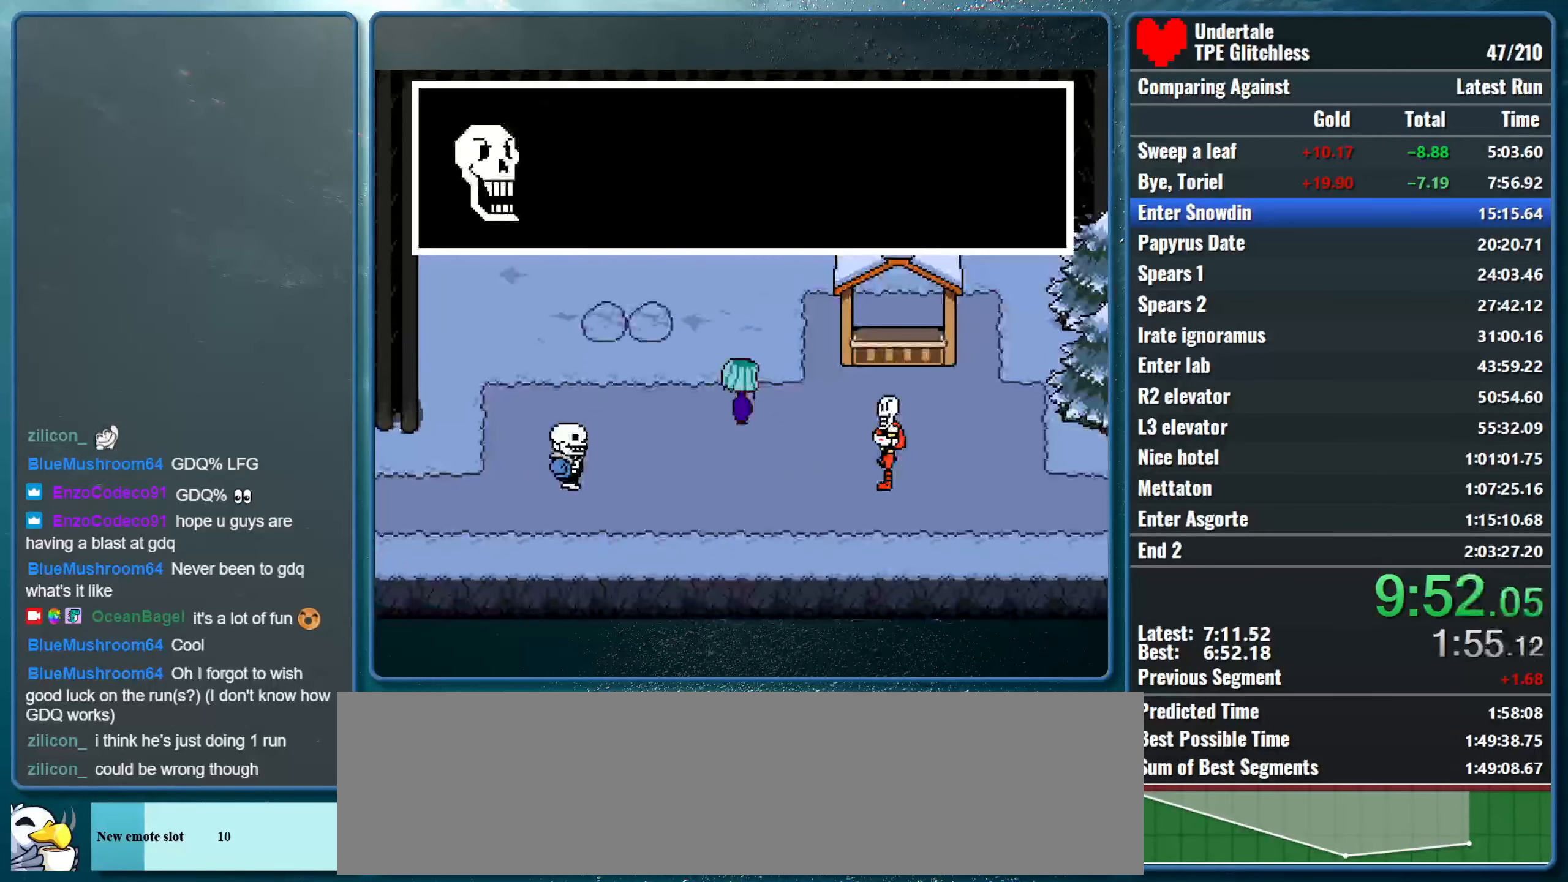
{"keys": ["right", "x", "z"], "events": [[34, "return", "up"], [34, "shift", "up"], [34, "z", "down"], [100, "shift", "down"], [100, "z", "up"], [134, "return", "down"], [167, "x", "up"], [200, "x", "down"], [267, "return", "up"], [267, "shift", "up"], [267, "z", "down"], [300, "shift", "down"], [300, "z", "up"], [367, "return", "down"], [367, "x", "up"], [400, "x", "down"], [467, "return", "up"], [467, "shift", "up"], [467, "z", "down"]]}
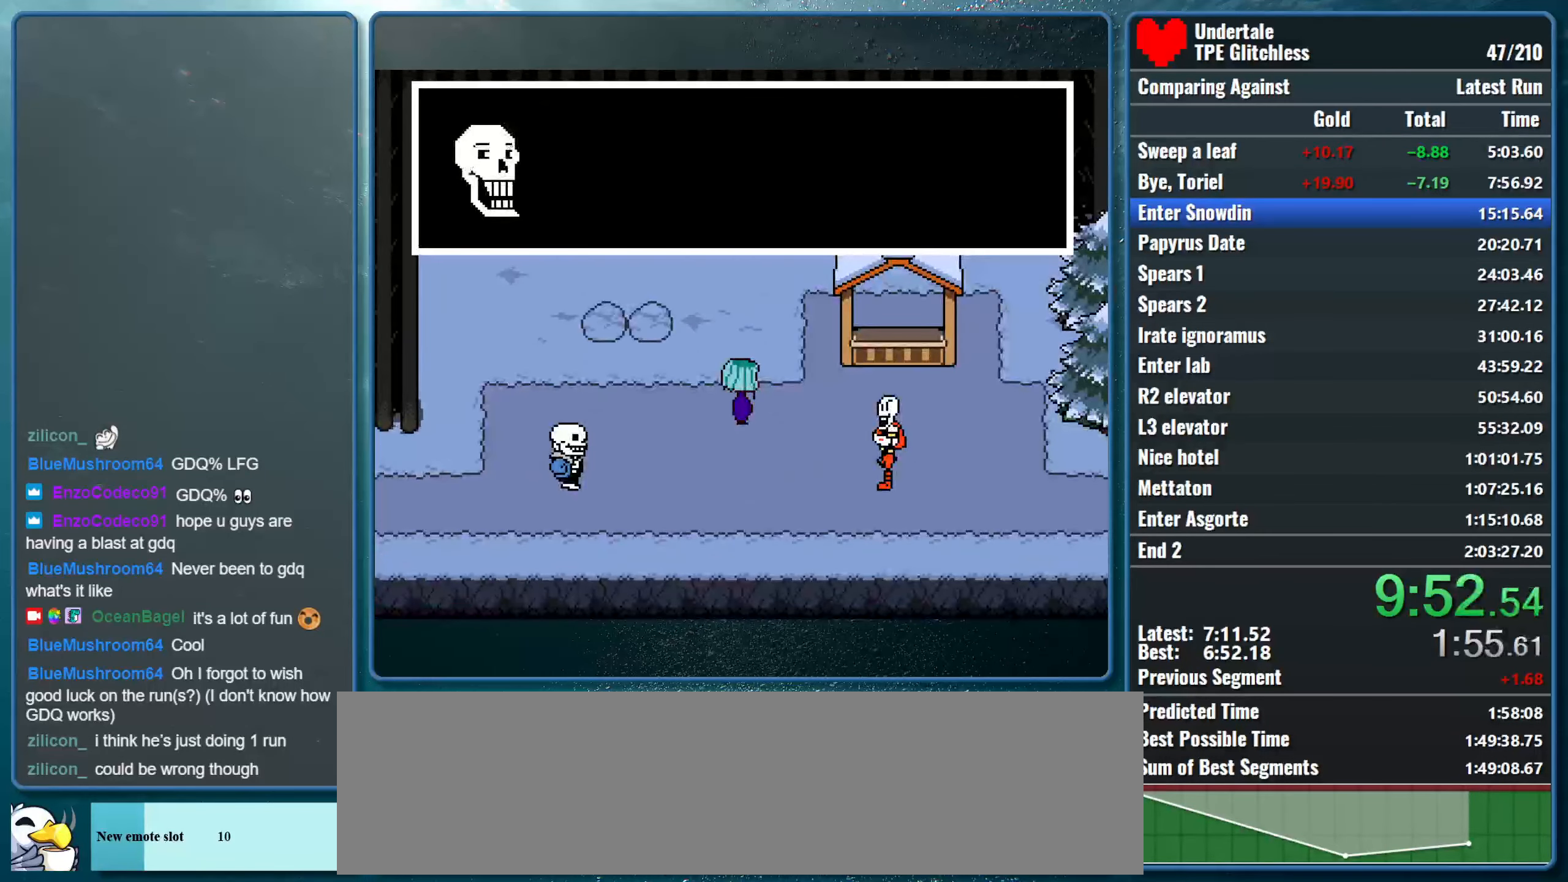
{"keys": ["return", "right", "shift"], "events": [[34, "shift", "down"], [34, "z", "up"], [67, "return", "down"], [67, "x", "up"], [134, "x", "down"], [167, "return", "up"], [167, "z", "down"], [200, "shift", "up"], [200, "z", "up"], [234, "shift", "down"], [267, "x", "up"], [300, "return", "down"], [334, "x", "down"], [400, "return", "up"], [400, "shift", "up"], [400, "z", "down"], [434, "z", "up"], [467, "shift", "down"], [500, "return", "down"], [500, "x", "up"]]}
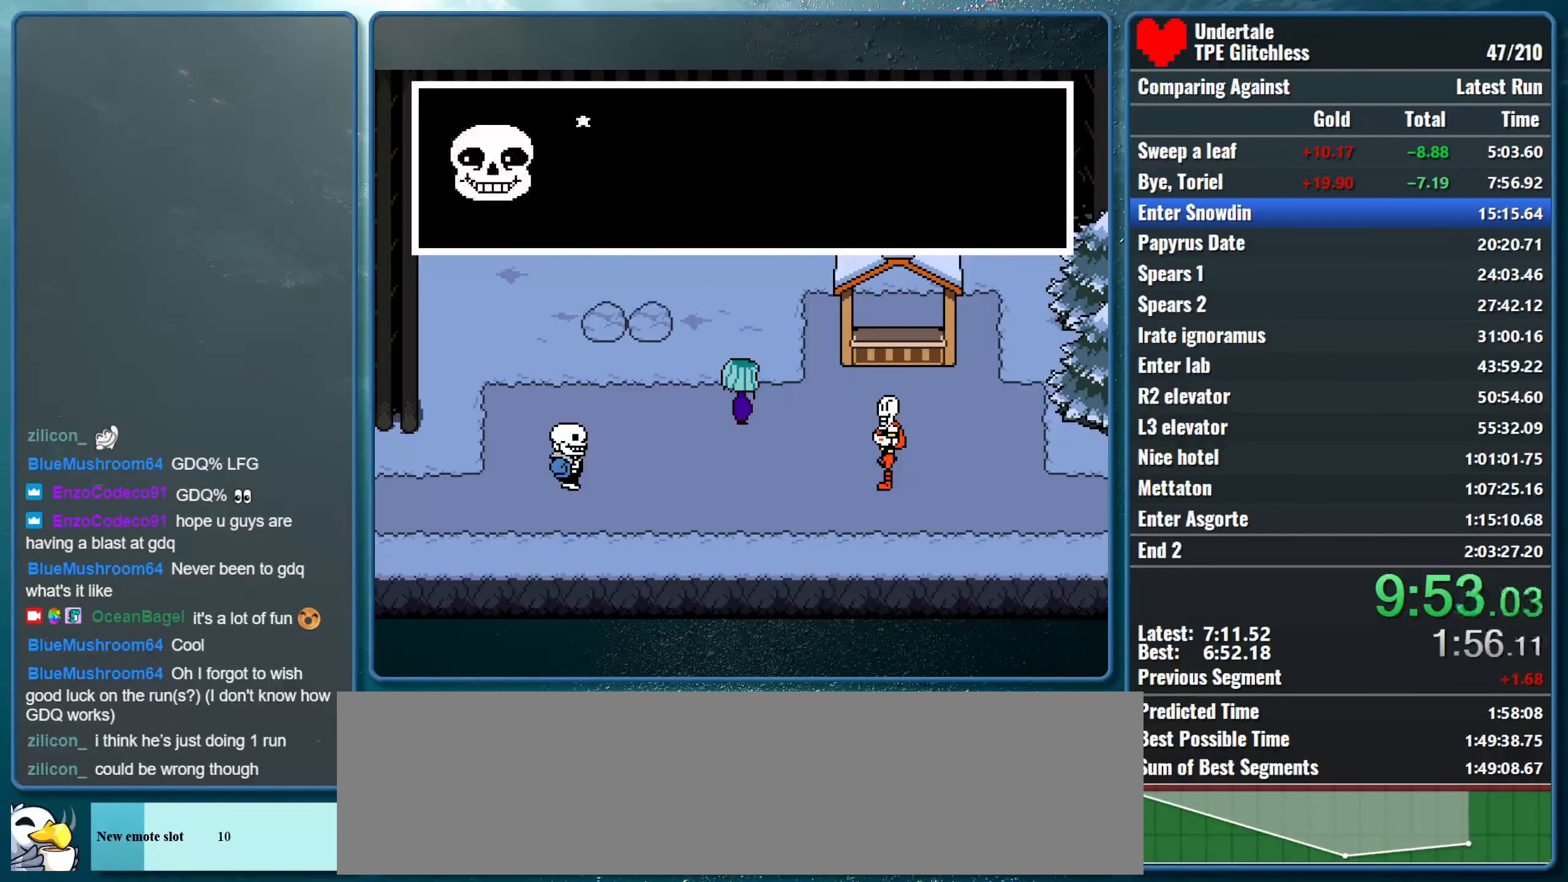
{"keys": ["return", "right", "shift", "x"], "events": [[67, "x", "down"], [100, "return", "up"], [100, "z", "down"], [134, "shift", "up"], [167, "shift", "down"], [167, "z", "up"], [200, "return", "down"], [234, "x", "up"], [267, "x", "down"], [300, "z", "down"], [334, "return", "up"], [334, "shift", "up"], [367, "z", "up"], [400, "shift", "down"], [434, "return", "down"], [434, "x", "up"], [467, "x", "down"]]}
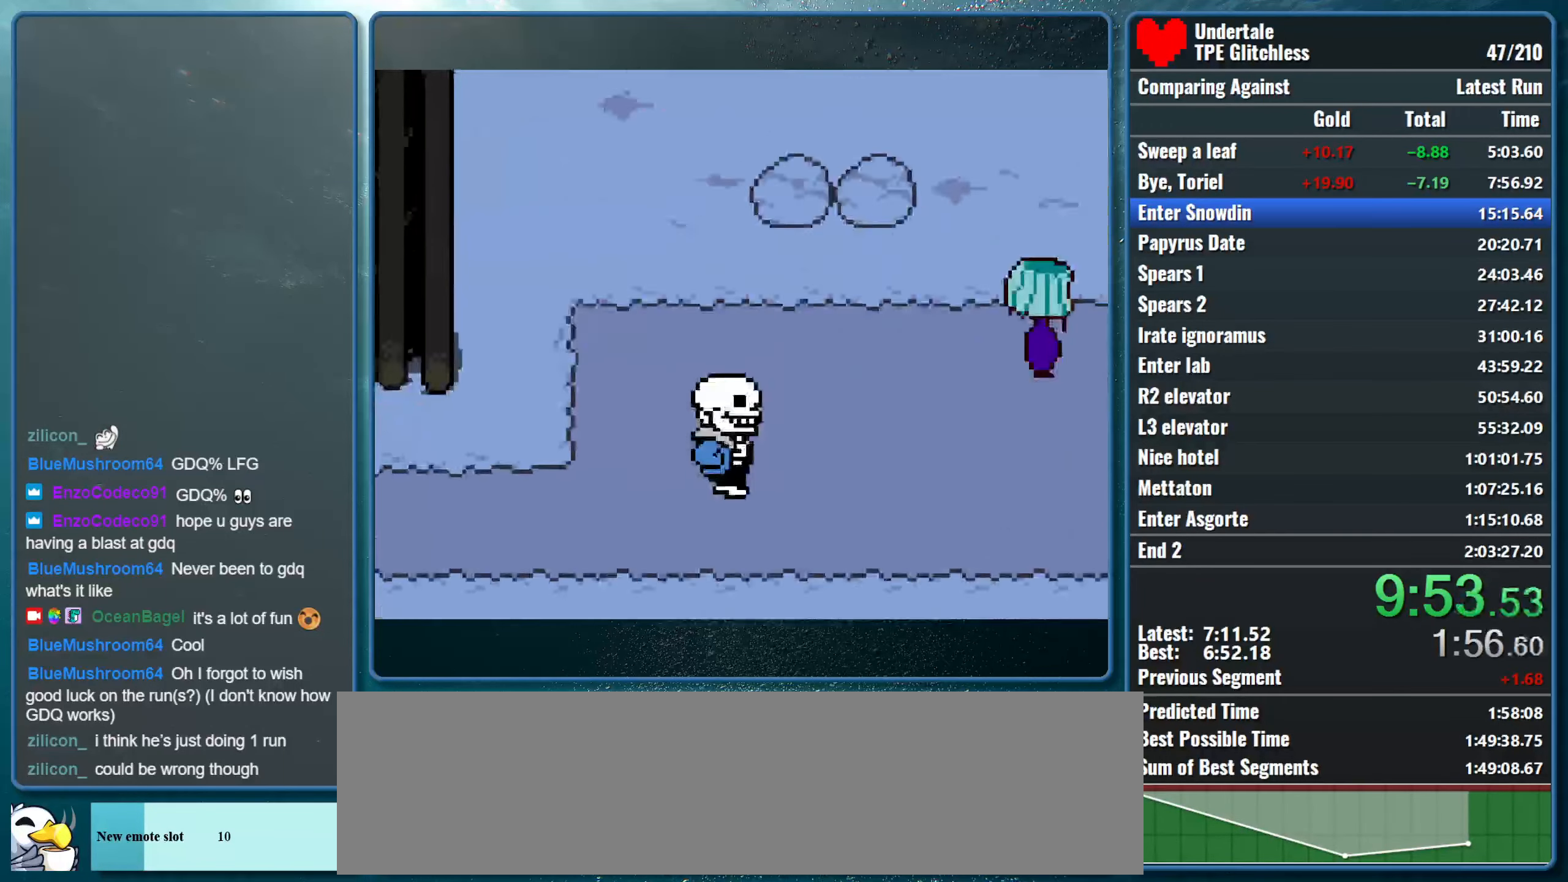
{"keys": ["right"], "events": [[34, "z", "down"], [67, "return", "up"], [67, "shift", "up"], [134, "z", "up"], [167, "x", "up"]]}
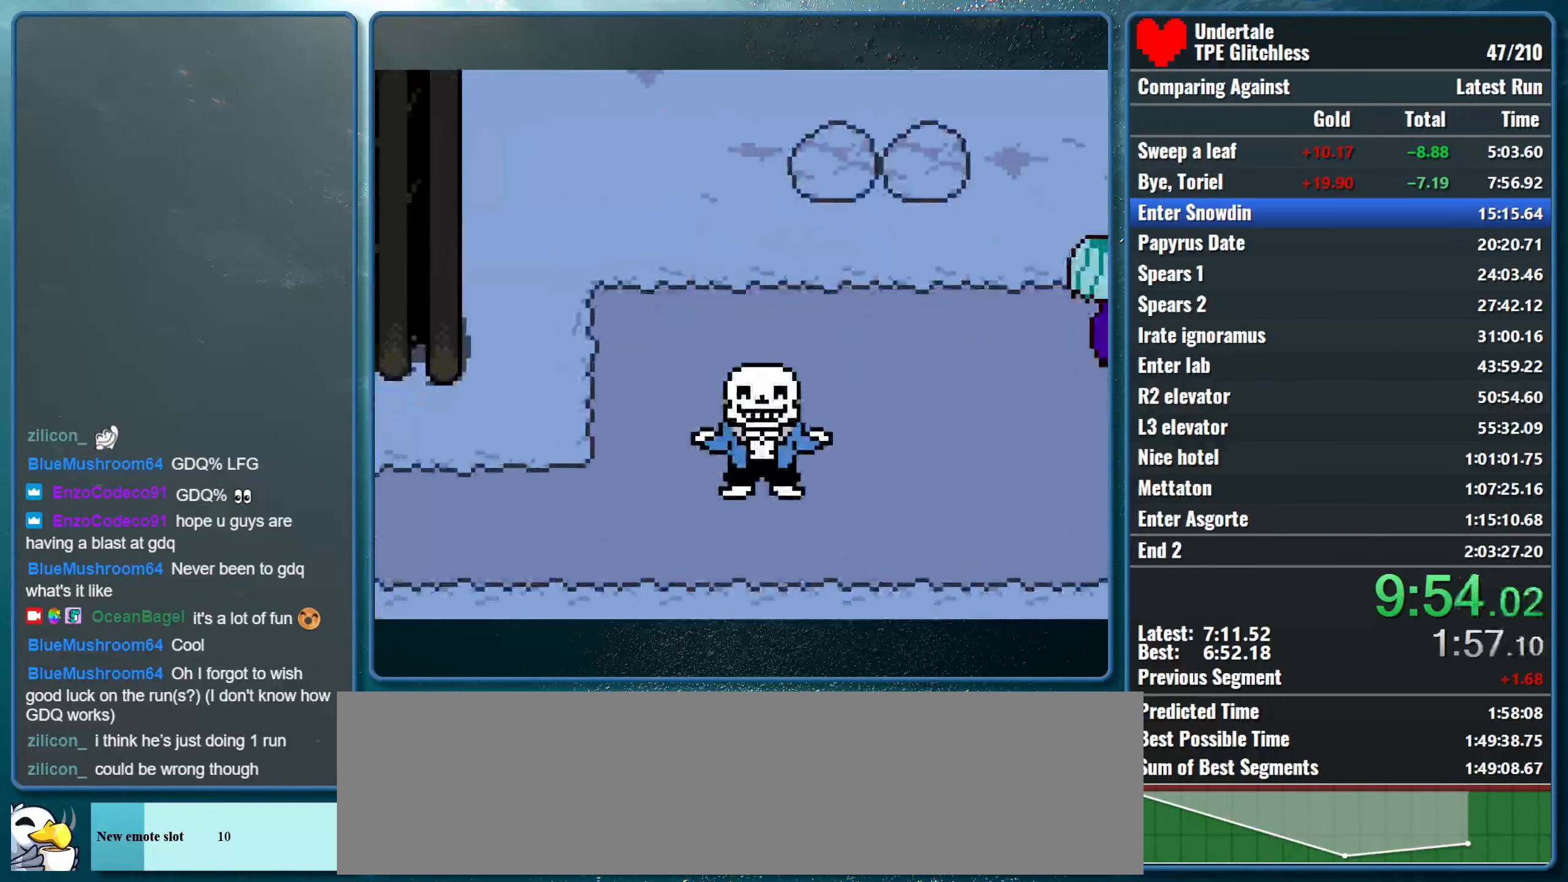
{"keys": ["right", "x", "z"], "events": [[134, "shift", "down"], [167, "return", "down"], [234, "x", "down"], [267, "return", "up"], [267, "shift", "up"], [267, "z", "down"], [334, "shift", "down"], [334, "z", "up"], [367, "return", "down"], [400, "x", "up"], [434, "x", "down"], [467, "return", "up"], [467, "shift", "up"], [467, "z", "down"]]}
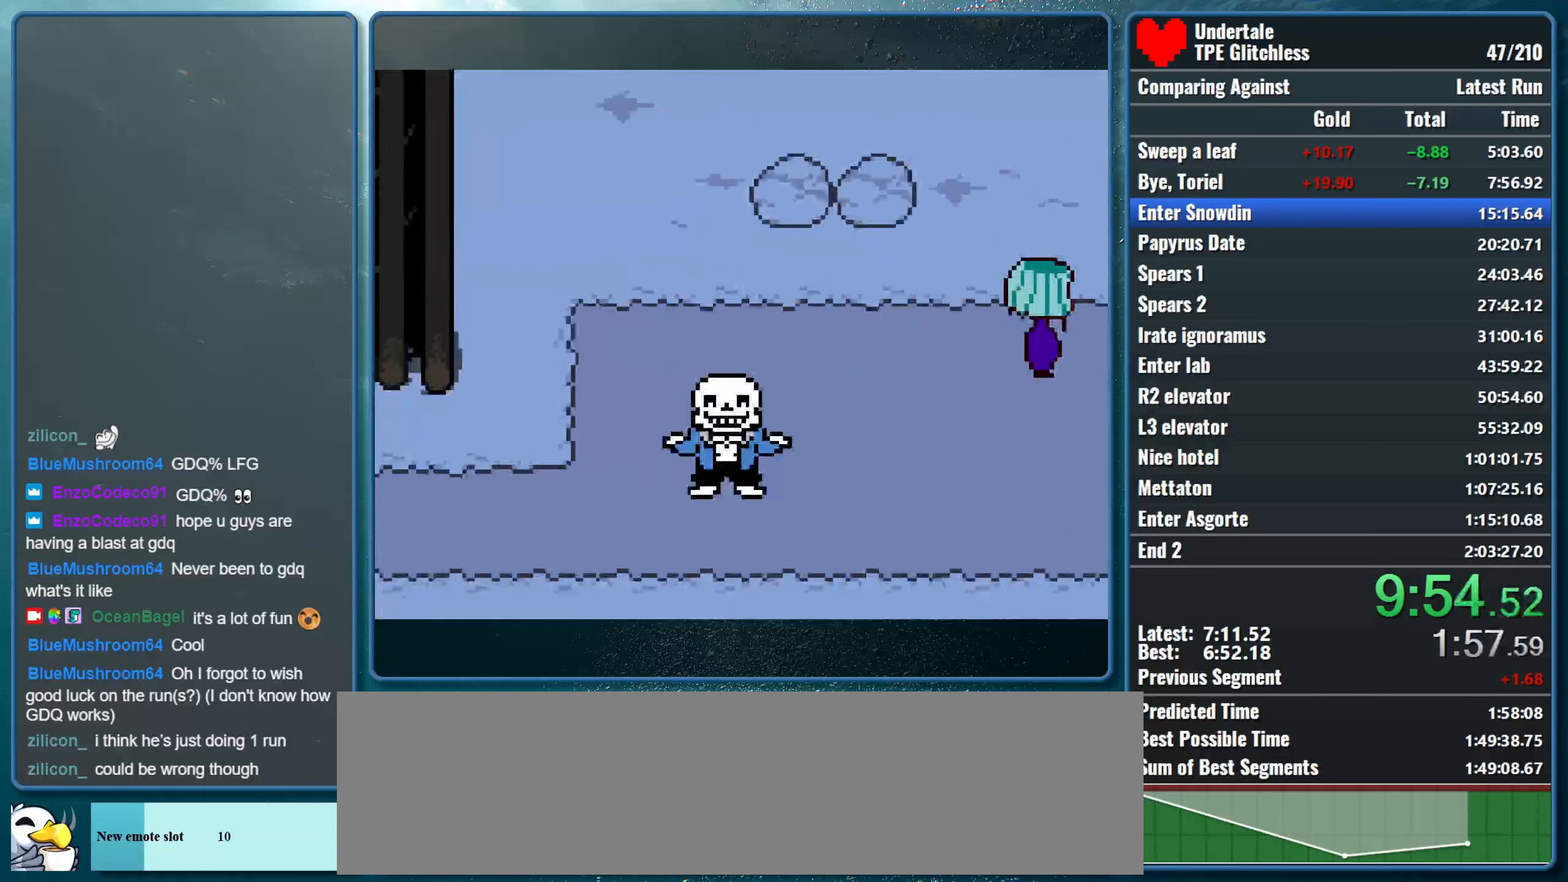
{"keys": ["right", "shift", "x"], "events": [[33, "shift", "down"], [33, "z", "up"], [100, "return", "down"], [100, "x", "up"], [167, "x", "down"], [200, "return", "up"], [200, "shift", "up"], [200, "z", "down"], [233, "z", "up"], [267, "shift", "down"], [300, "return", "down"], [300, "x", "up"], [367, "x", "down"], [400, "return", "up"], [400, "z", "down"], [433, "shift", "up"], [467, "shift", "down"], [467, "z", "up"]]}
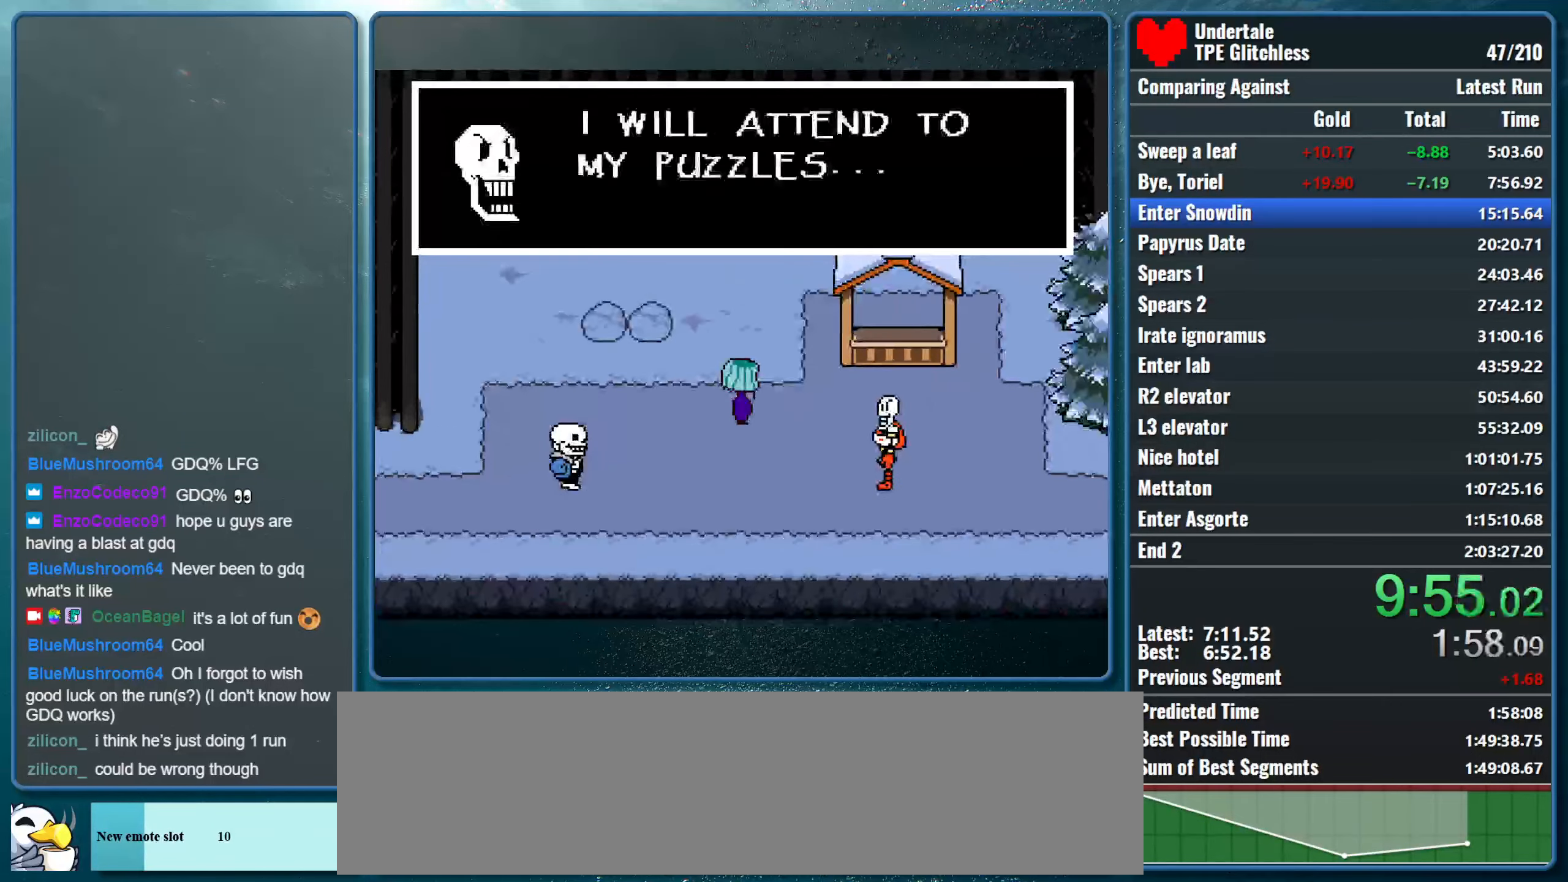
{"keys": ["return", "right", "shift", "x"], "events": [[33, "return", "down"], [33, "x", "up"], [100, "return", "up"], [100, "x", "down"], [133, "shift", "up"], [133, "z", "down"], [167, "z", "up"], [200, "shift", "down"], [233, "return", "down"], [267, "x", "up"], [300, "x", "down"], [333, "return", "up"], [333, "shift", "up"], [333, "z", "down"], [400, "shift", "down"], [400, "z", "up"], [467, "return", "down"], [467, "x", "up"], [500, "x", "down"]]}
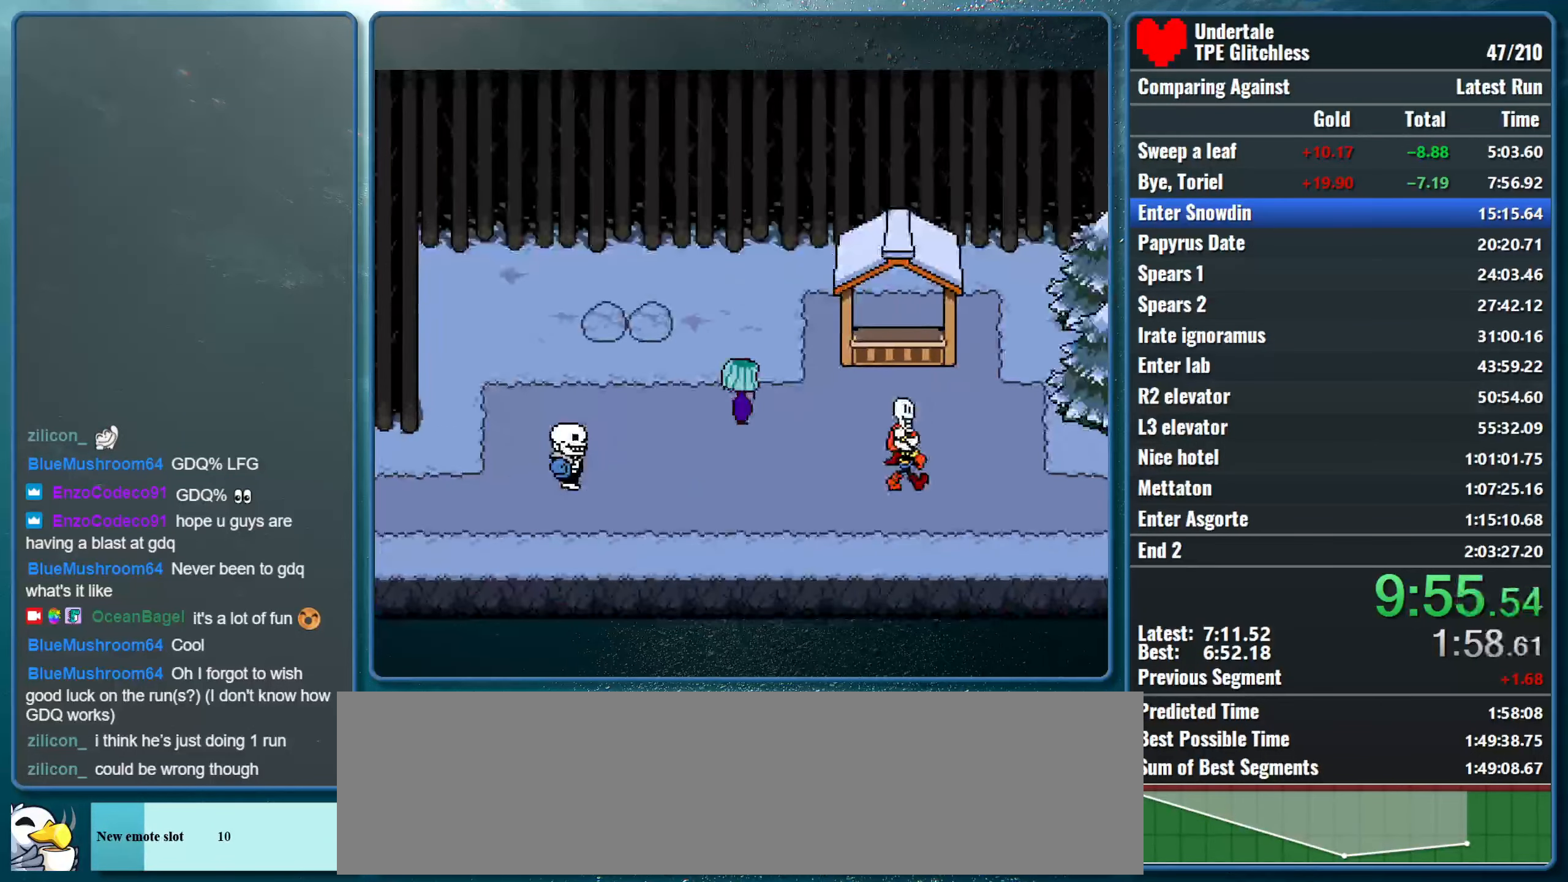
{"keys": ["right"], "events": [[67, "return", "up"], [67, "shift", "up"], [67, "z", "down"], [100, "shift", "down"], [100, "z", "up"], [167, "return", "down"], [167, "x", "up"], [233, "x", "down"], [267, "return", "up"], [267, "shift", "up"], [267, "z", "down"], [333, "z", "up"], [400, "x", "up"]]}